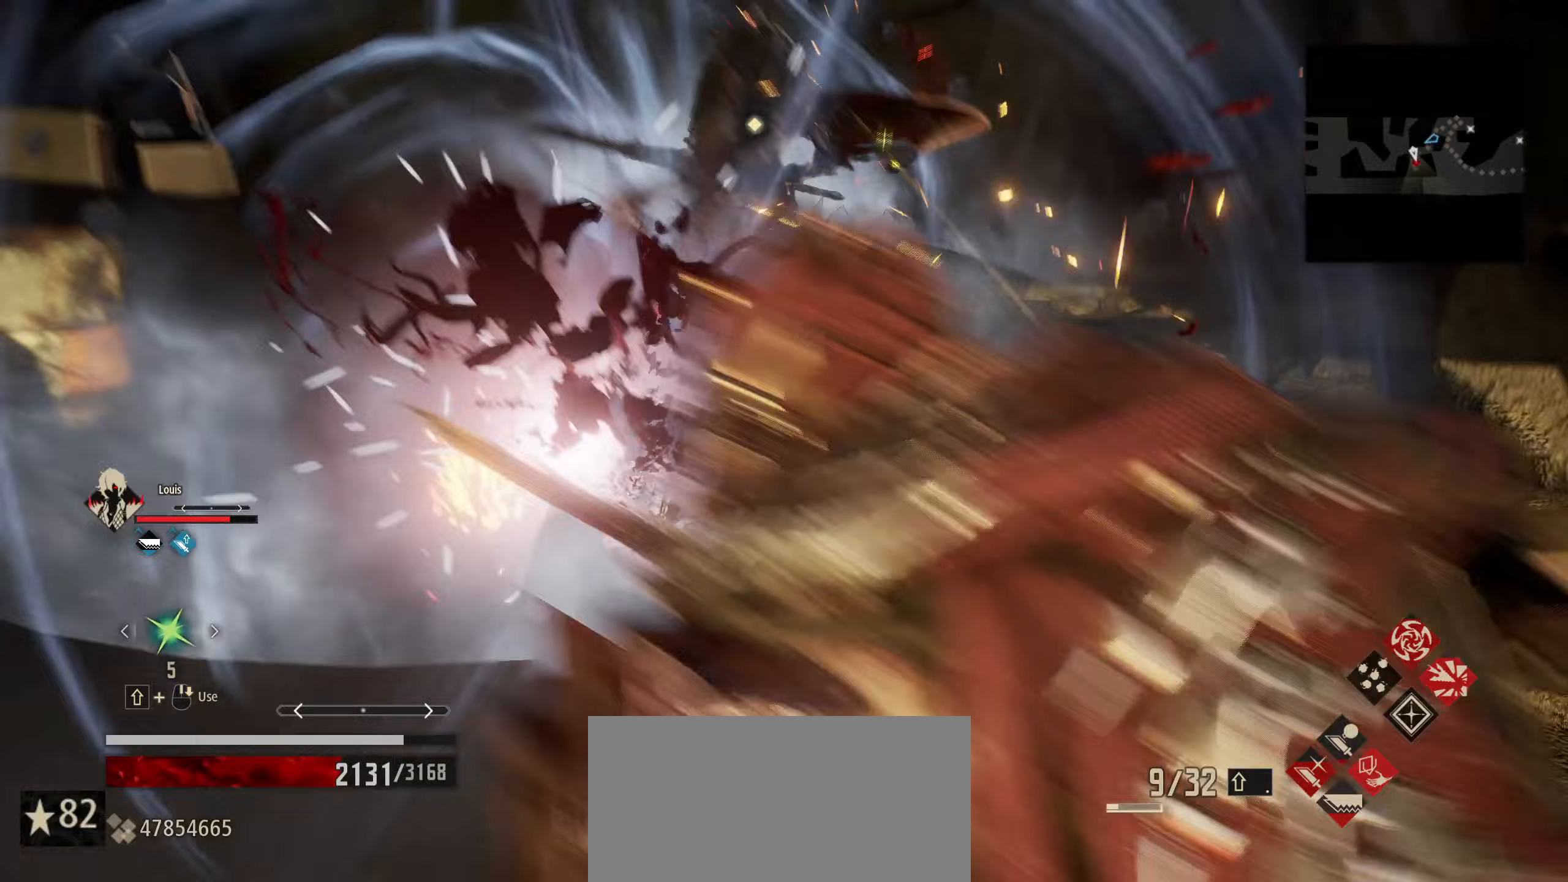
Gameplay with keyboard and mouse; each line is a JSON object with the keys and mouse buttons held at the frame after it (dt_ms = milliseconds from this image to that frame). "events" lists presses ("down") and releases ("up") of "1", "2", "3", "4", "5", "6", "7", "8", "a", "alt", "c", "caps_lock", "ctrl", "d", "e", "f", "g", "left", "q", "r", "right", "s", "shift", "space", "t", "tab", "tilde", "up", "v", "w", "x", "z", "mouse_left", "mouse_wheel" and "mouse_right" between this image and that frame as [ms after this image, input, new state], when the widget could be followed in between. "mouse_left", "mouse_wheel", "mouse_right" = the "left", "wheel", "right" buttons of the "mouse" list. No other keys are recorded. "wheel" means that the mouse wheel is clicked or scrolled. "mouse_move" is the direction in which the mouse moves at that frame (one of eight, or "still"), when it could be read.
{"dt_ms": 133, "keys": ["s"], "mouse": ["left"], "mouse_move": "still", "events": [[50, "mouse_left", "down"]]}
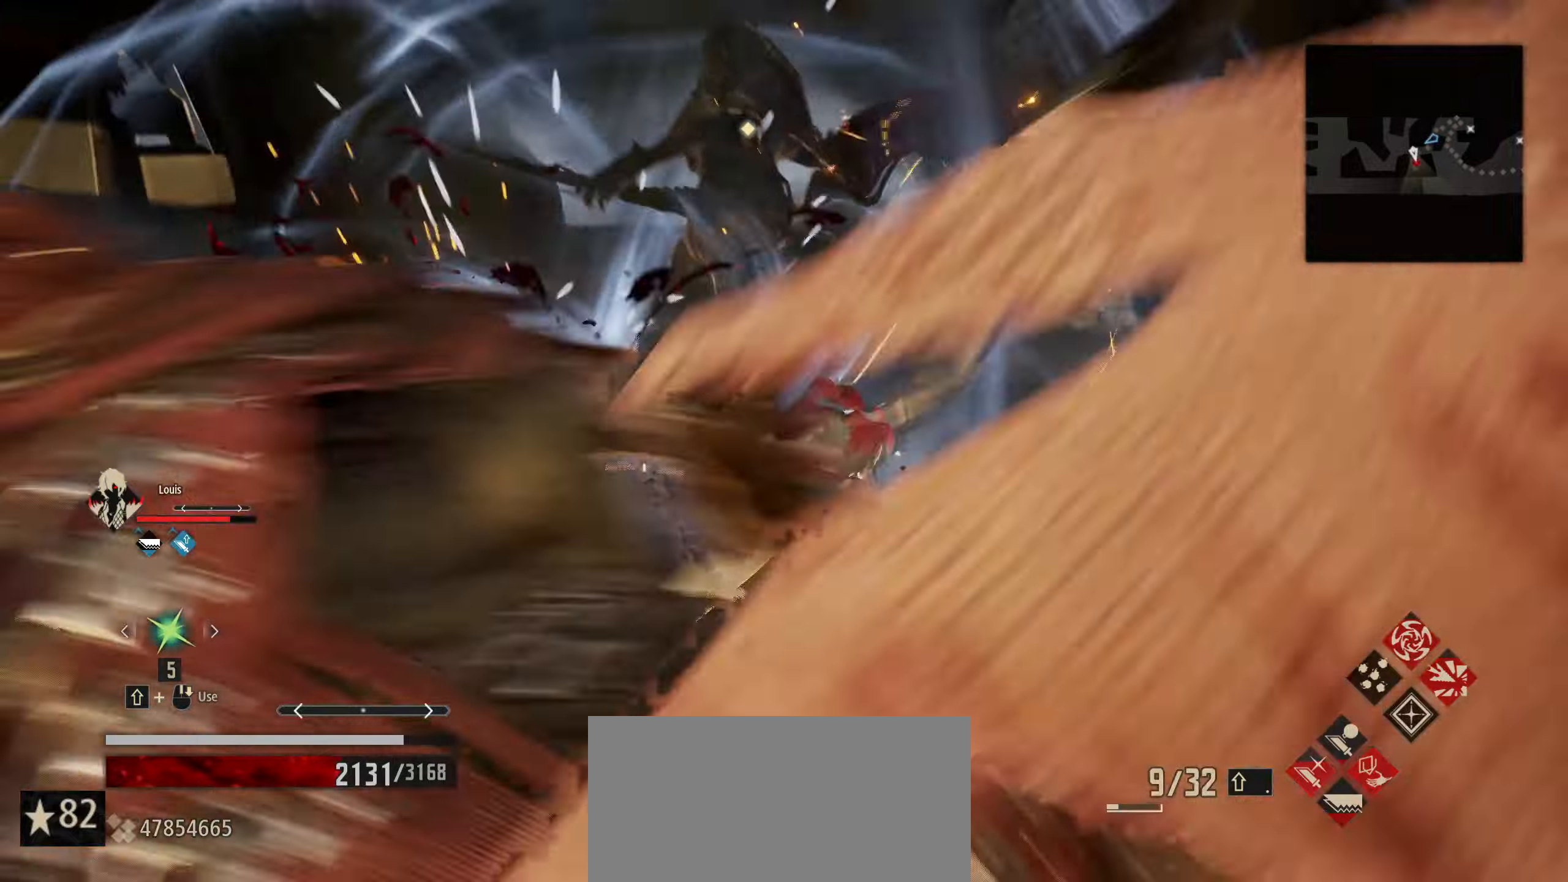
{"dt_ms": 500, "keys": ["s"], "mouse": [], "mouse_move": "still", "events": [[17, "mouse_left", "up"]]}
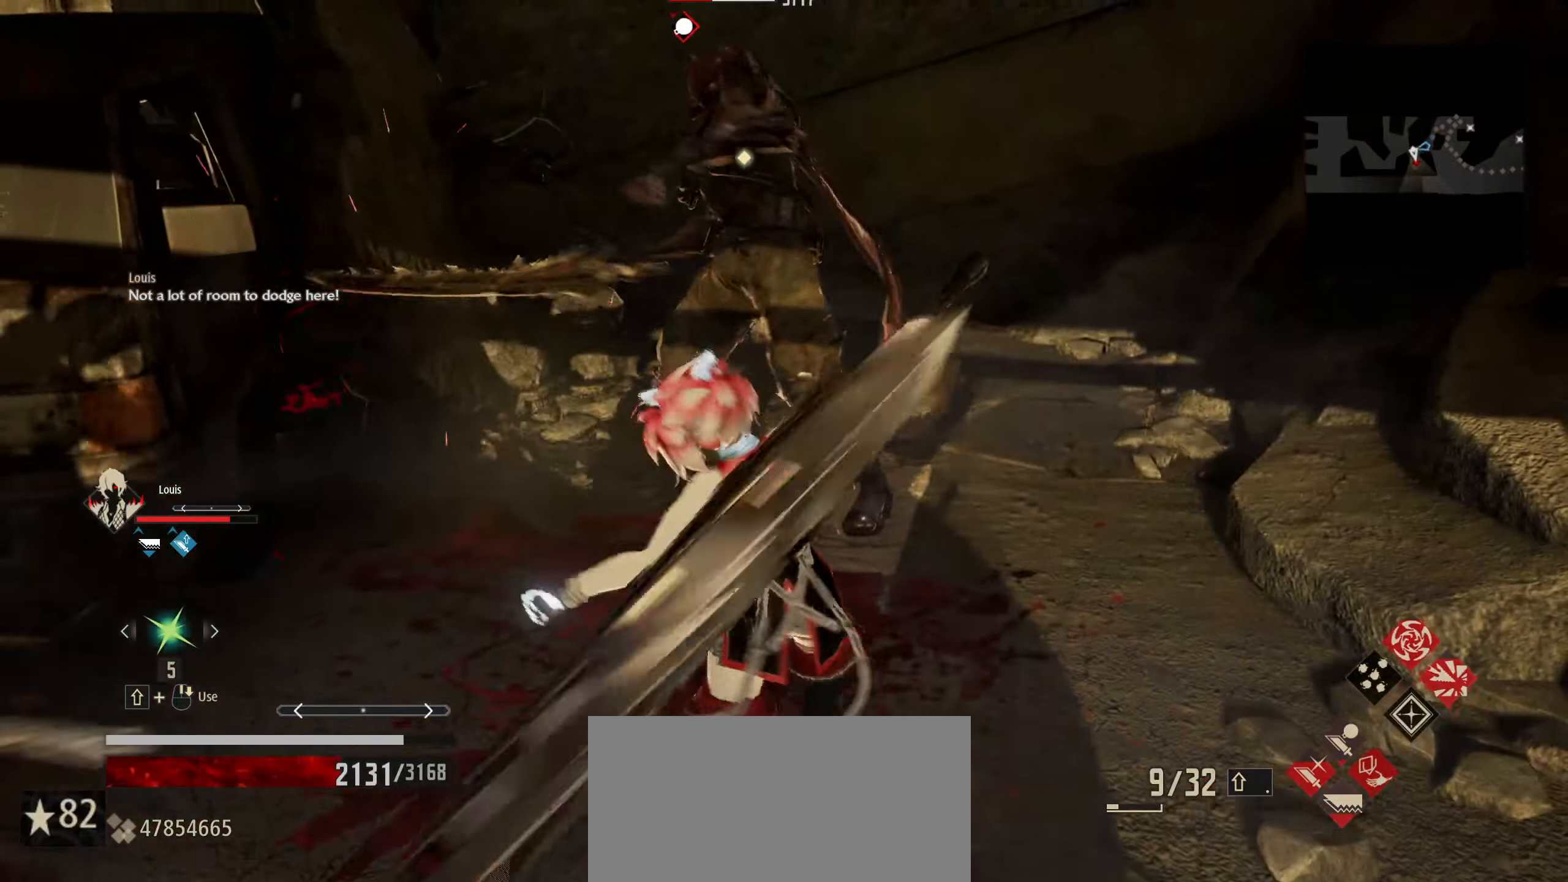
{"dt_ms": 500, "keys": ["s"], "mouse": ["left"], "mouse_move": "still", "events": [[500, "mouse_left", "down"]]}
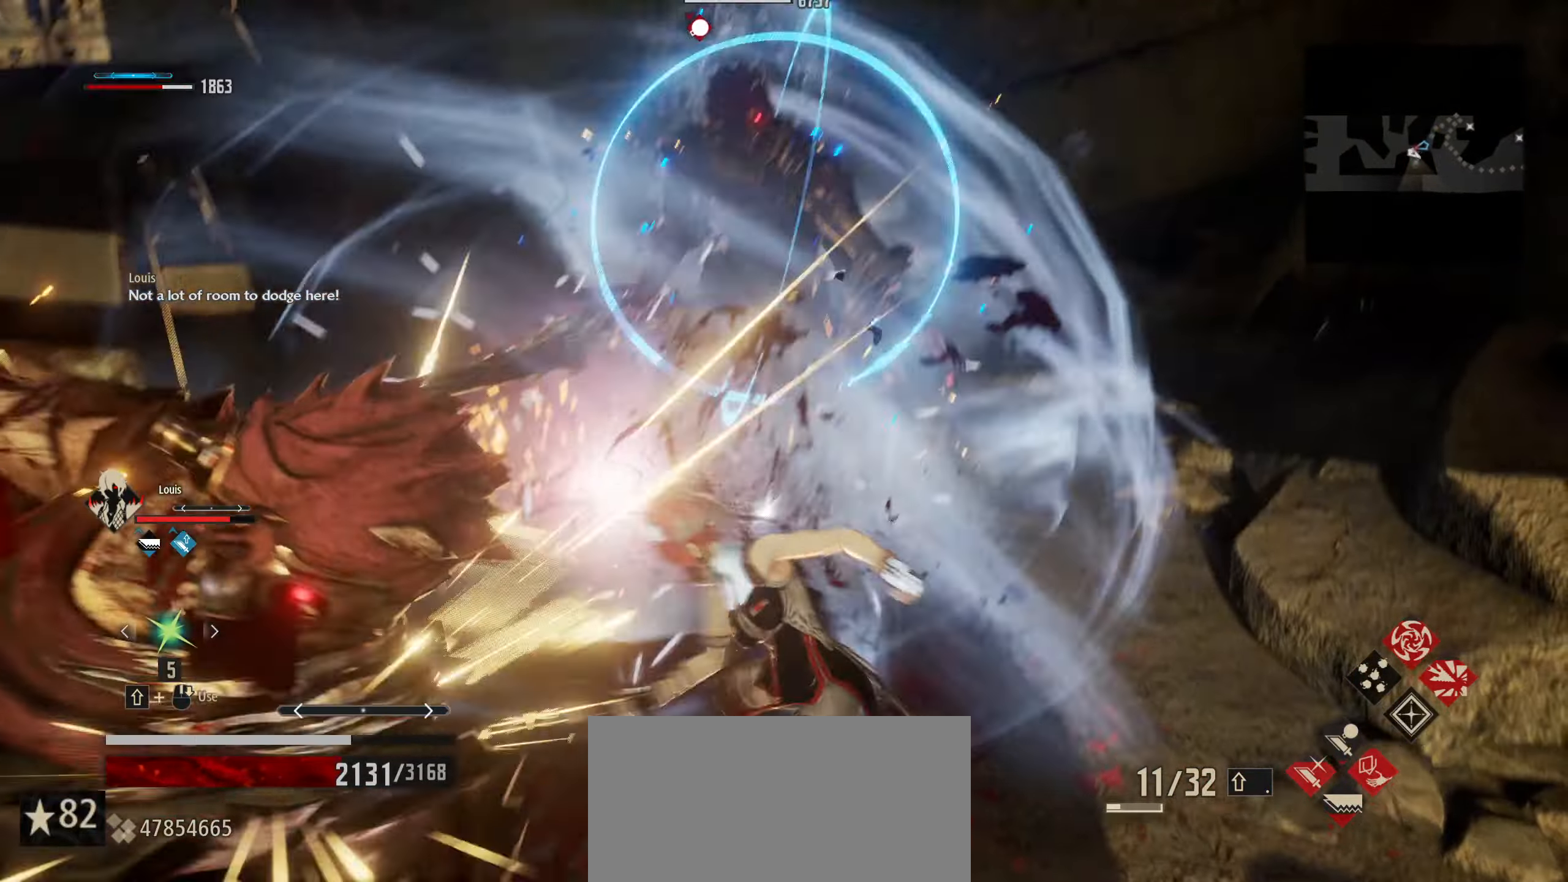
{"dt_ms": 500, "keys": ["s"], "mouse": [], "mouse_move": "still", "events": [[150, "mouse_left", "up"]]}
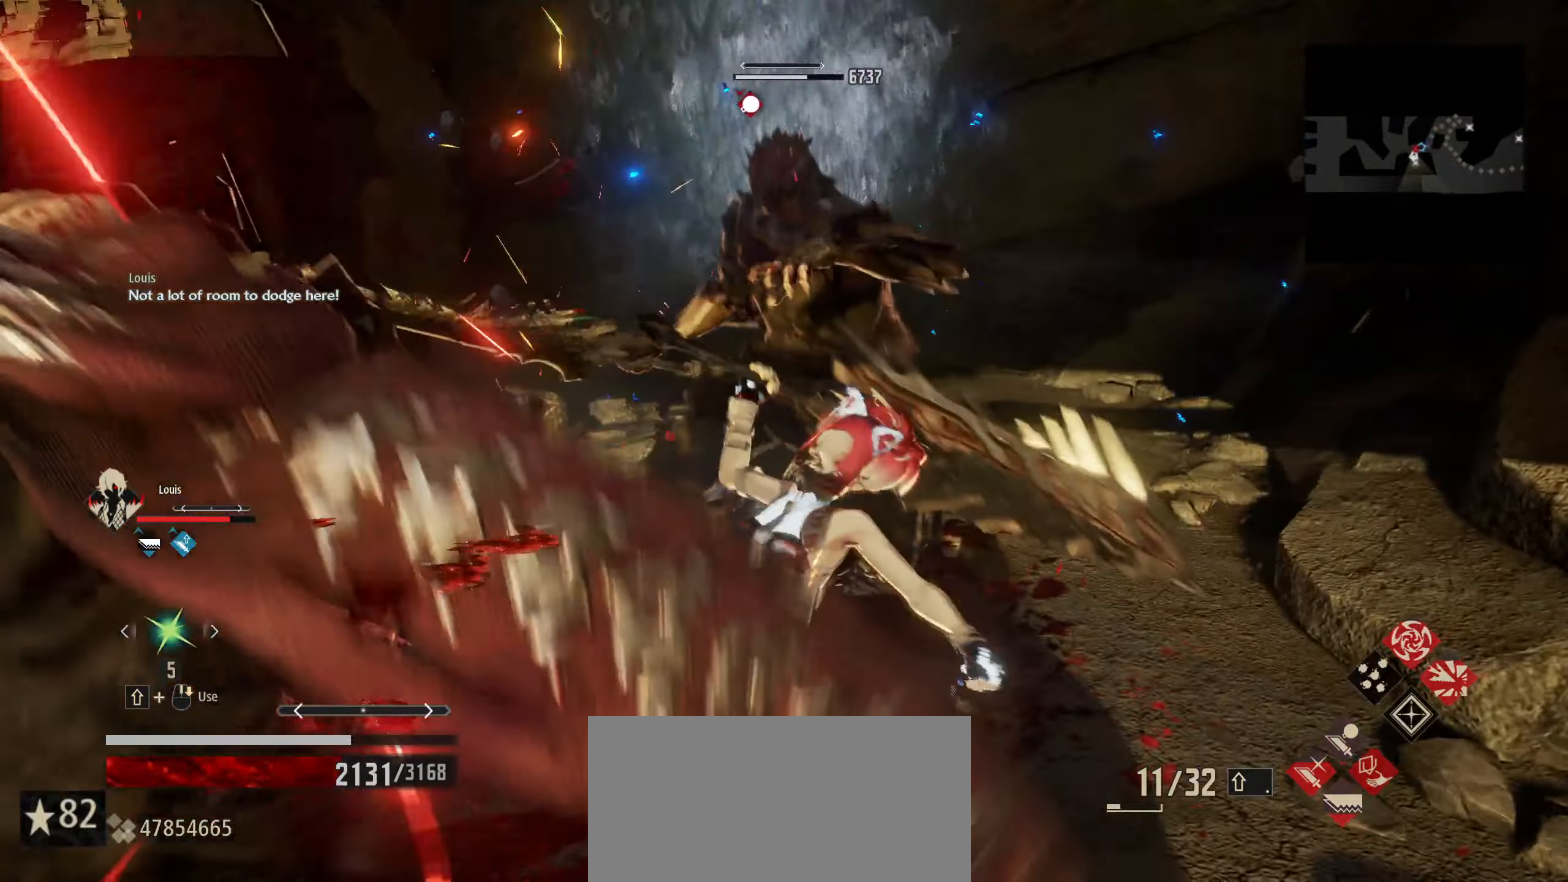
{"dt_ms": 500, "keys": ["s"], "mouse": [], "mouse_move": "still", "events": []}
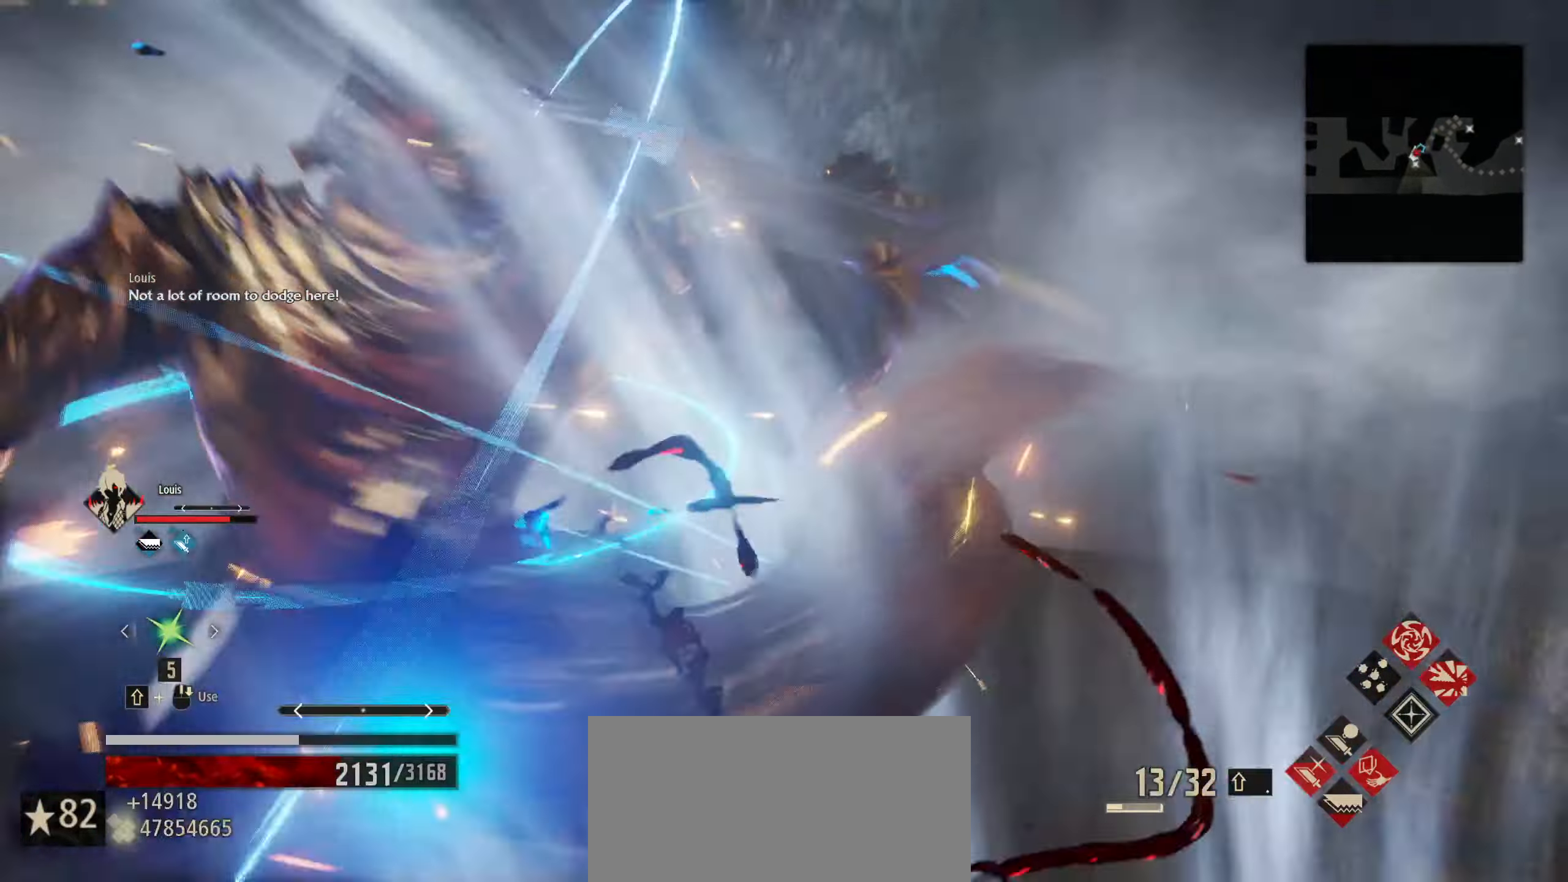
{"dt_ms": 500, "keys": ["s"], "mouse": [], "mouse_move": "still", "events": [[134, "mouse_left", "down"], [217, "mouse_left", "up"]]}
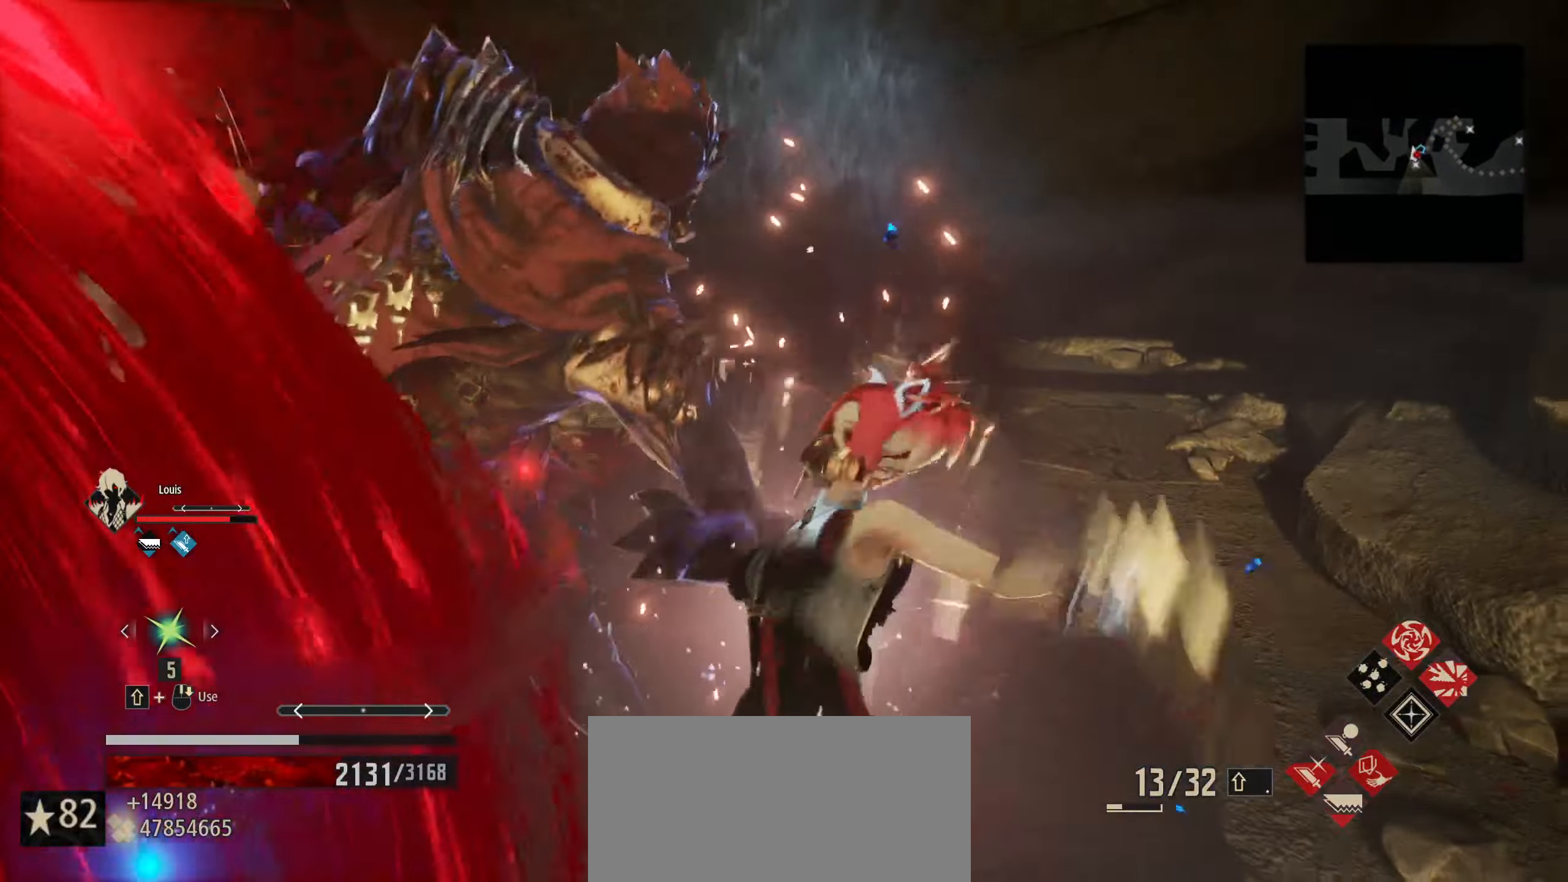
{"dt_ms": 500, "keys": ["s"], "mouse": [], "mouse_move": "still", "events": []}
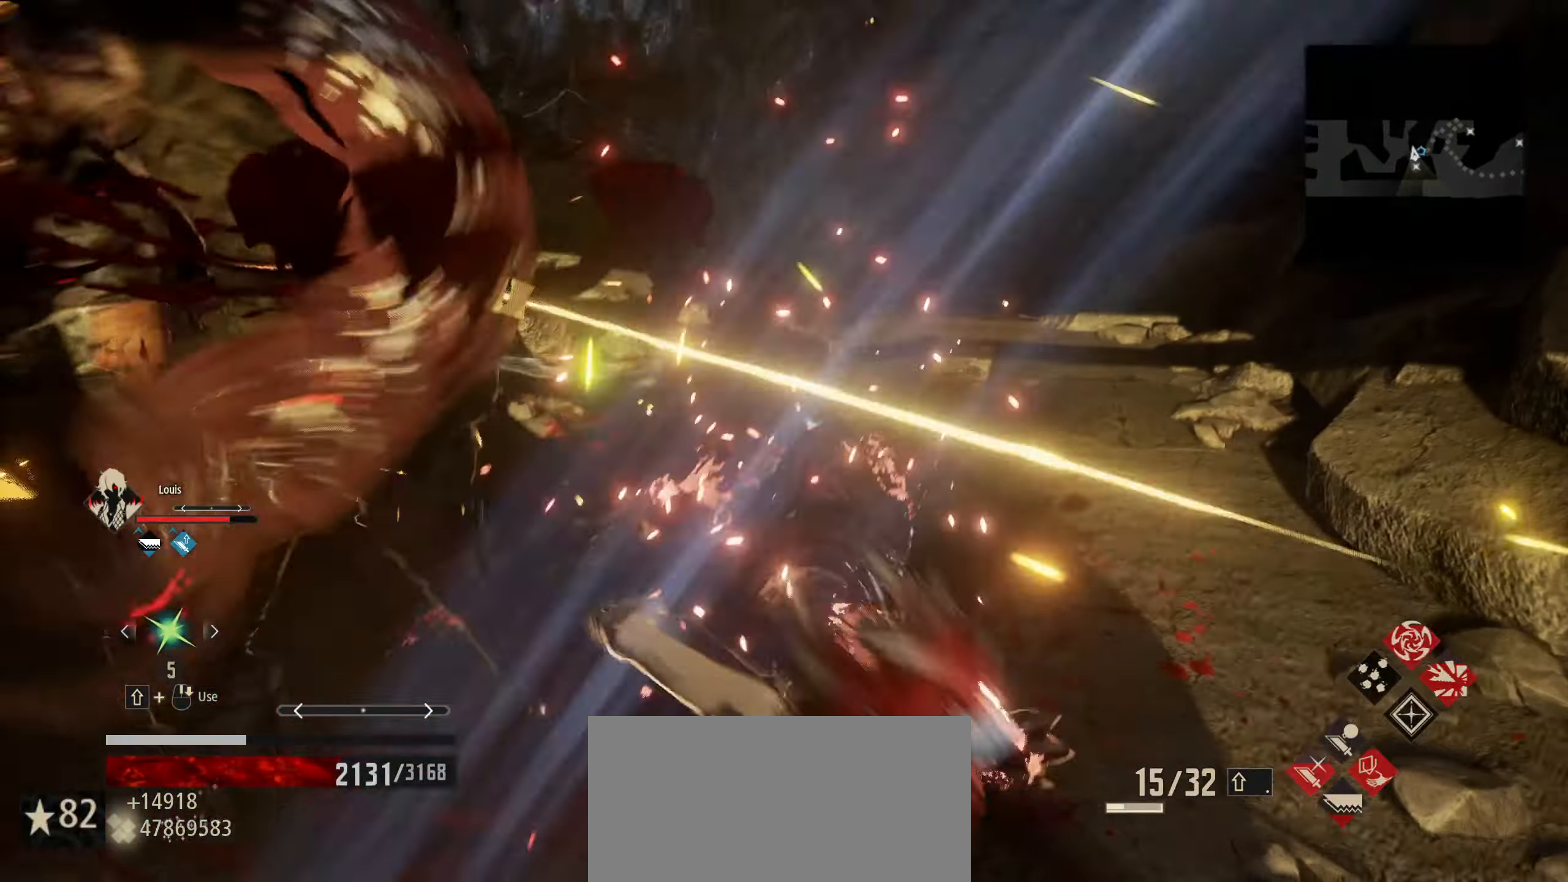
{"dt_ms": 500, "keys": ["s"], "mouse": [], "mouse_move": "down-left", "events": [[350, "mouse_left", "down"], [434, "mouse_left", "up"]]}
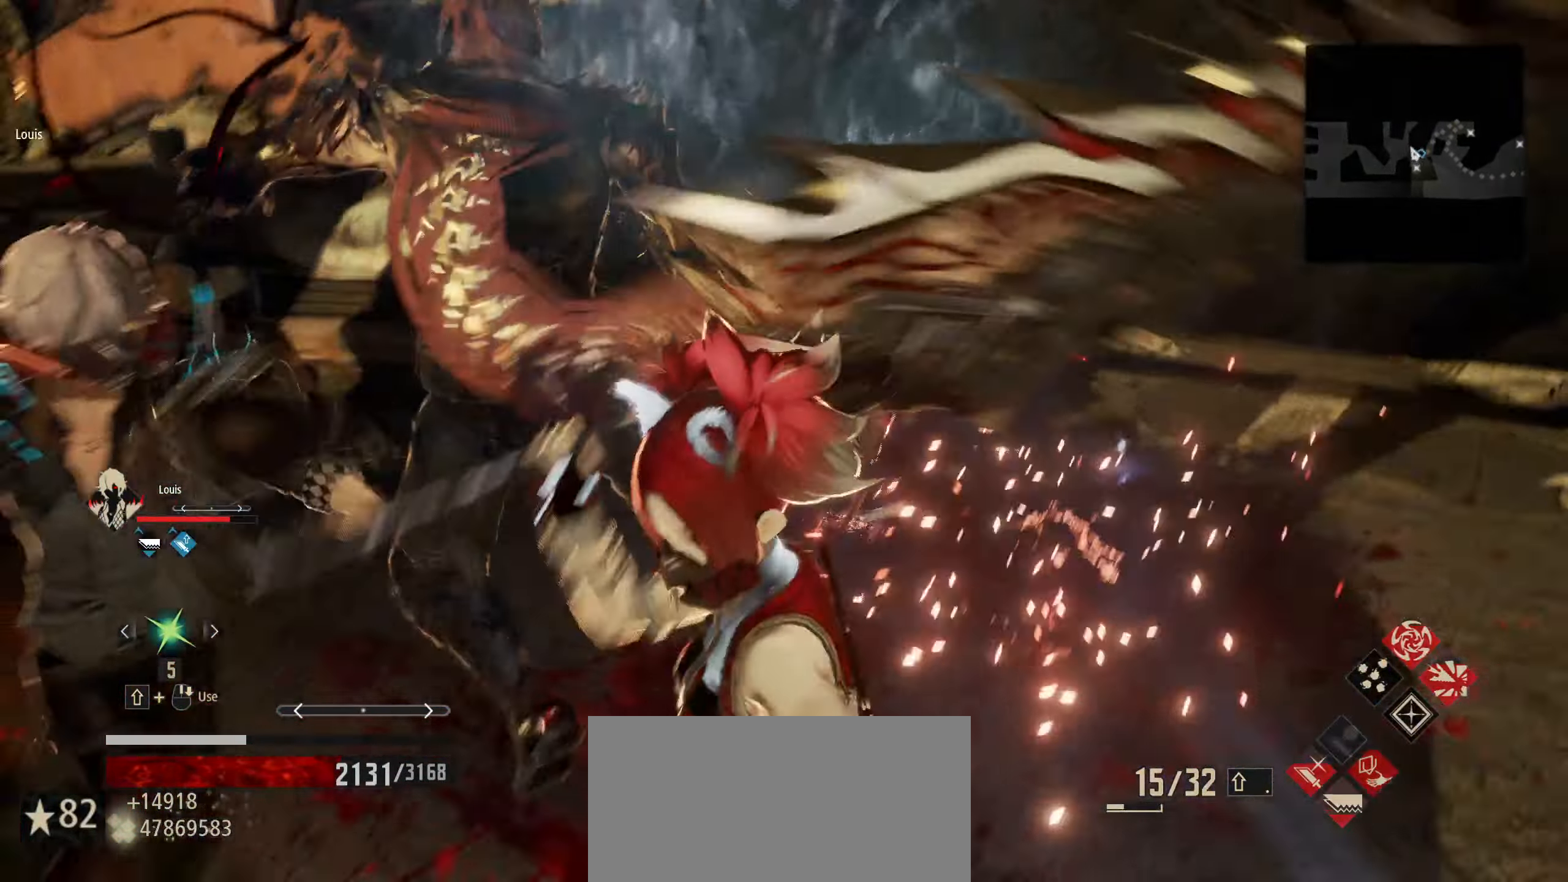
{"dt_ms": 500, "keys": ["s"], "mouse": [], "mouse_move": "left", "events": []}
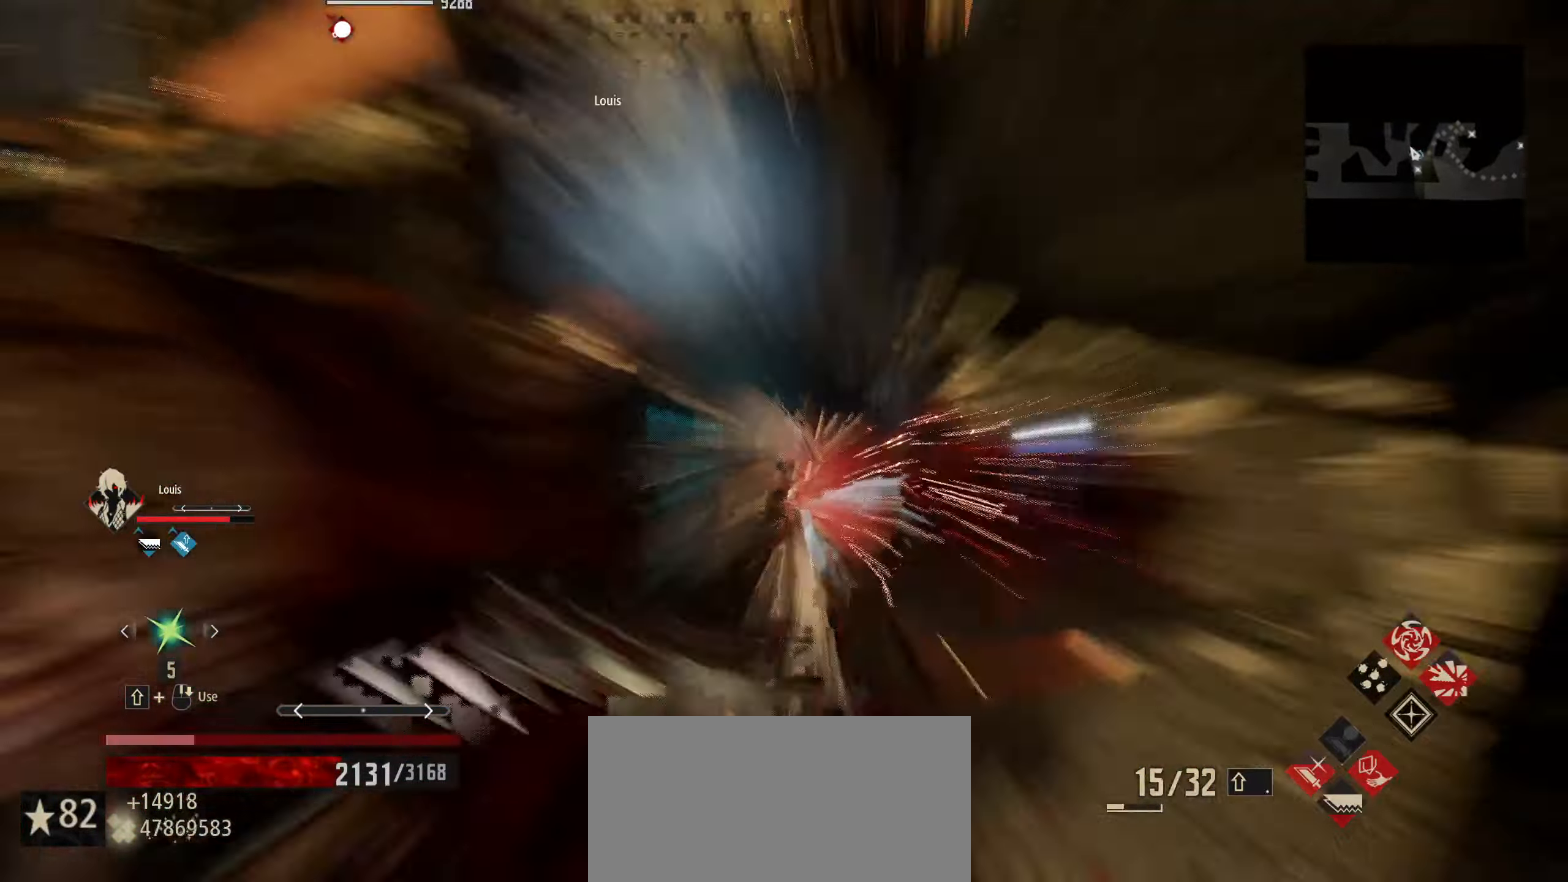
{"dt_ms": 500, "keys": ["d", "s"], "mouse": [], "mouse_move": "still", "events": [[184, "d", "down"]]}
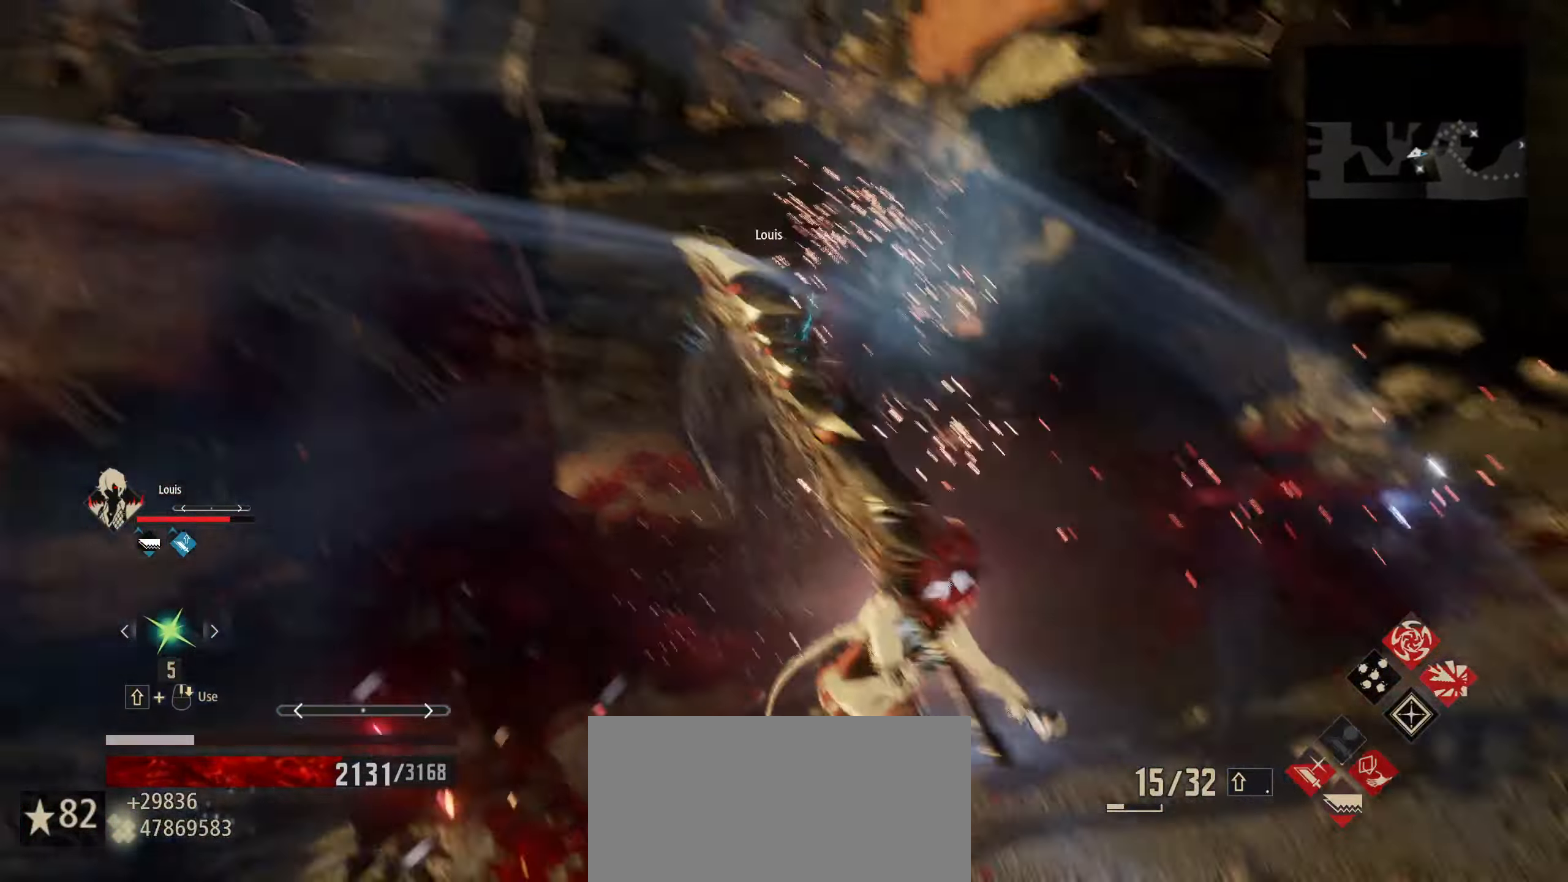
{"dt_ms": 500, "keys": ["shift", "w"], "mouse": [], "mouse_move": "still", "events": [[67, "s", "up"], [200, "w", "down"], [350, "shift", "down"], [400, "d", "up"]]}
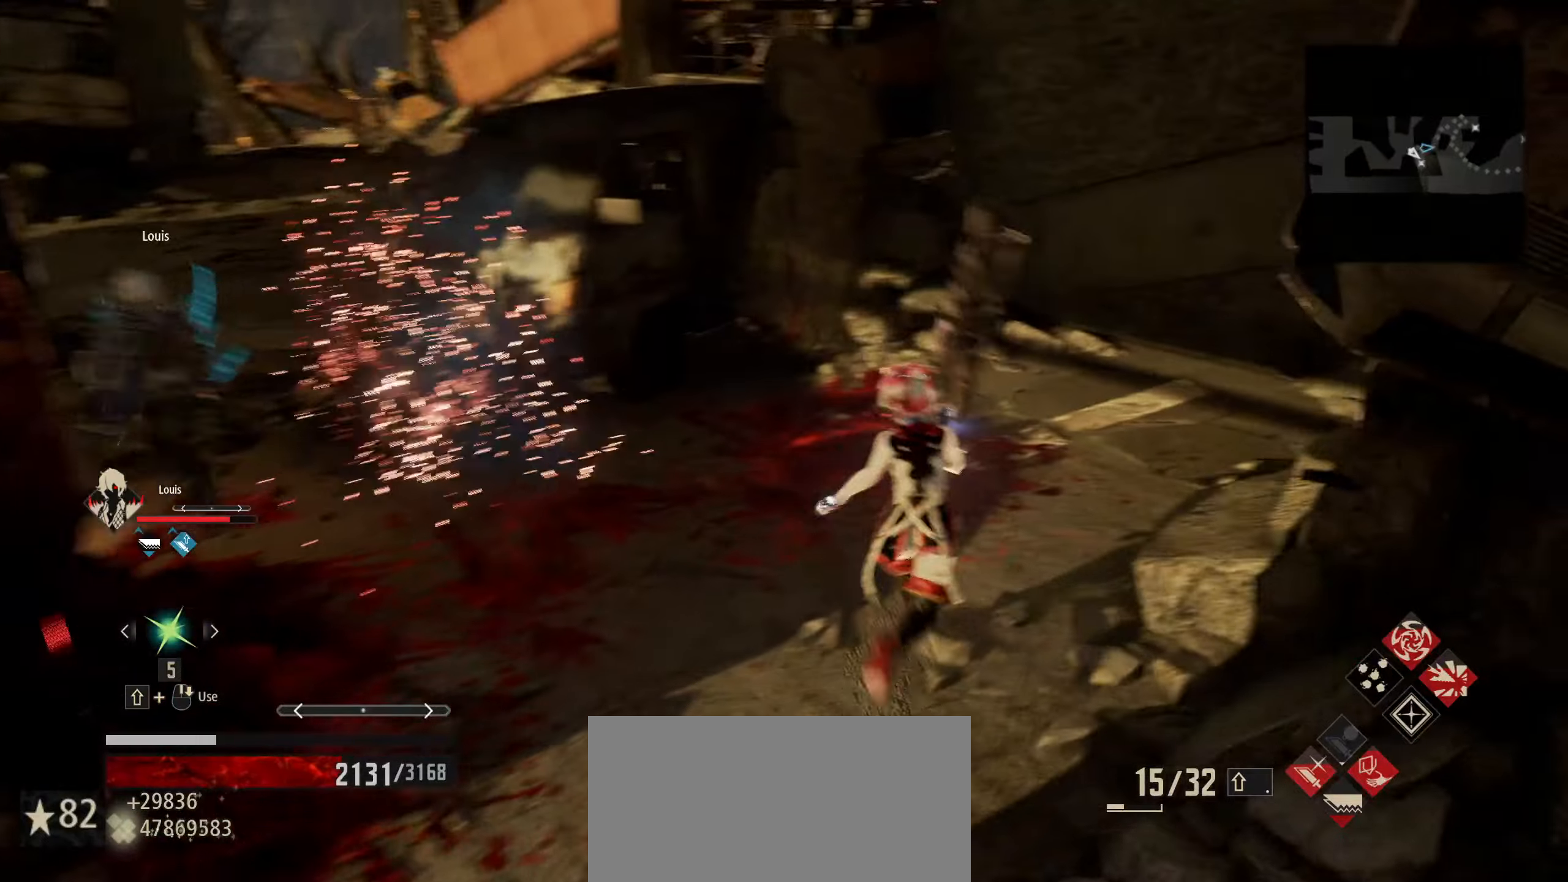
{"dt_ms": 500, "keys": [], "mouse": [], "mouse_move": "left", "events": [[166, "shift", "up"], [316, "w", "up"], [366, "e", "down"], [466, "e", "up"]]}
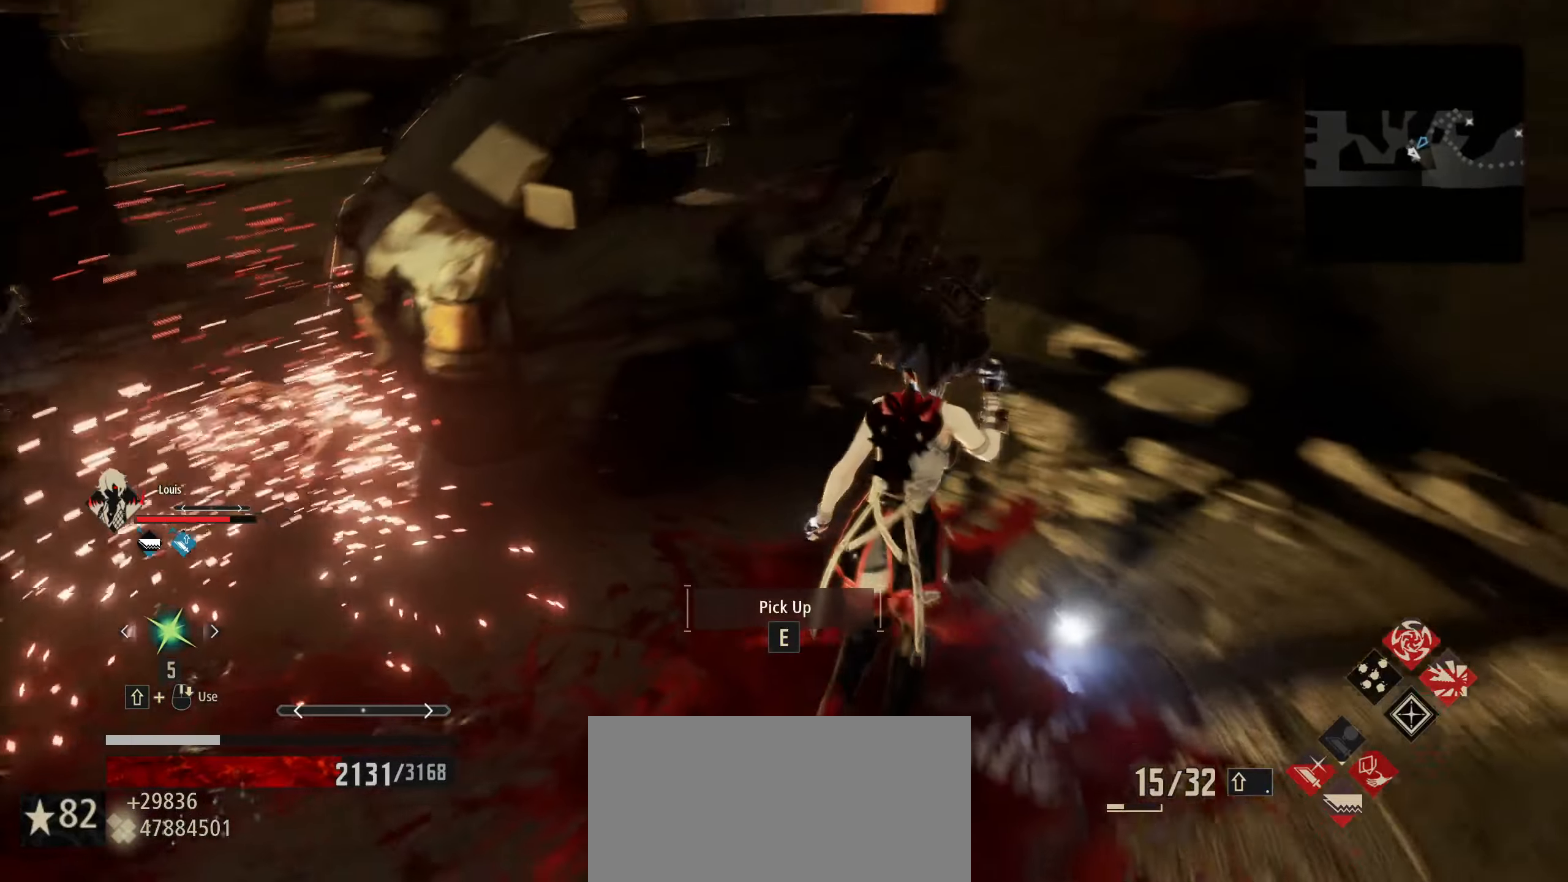
{"dt_ms": 500, "keys": [], "mouse": [], "mouse_move": "still", "events": [[50, "e", "down"], [150, "e", "up"], [333, "e", "down"], [416, "e", "up"]]}
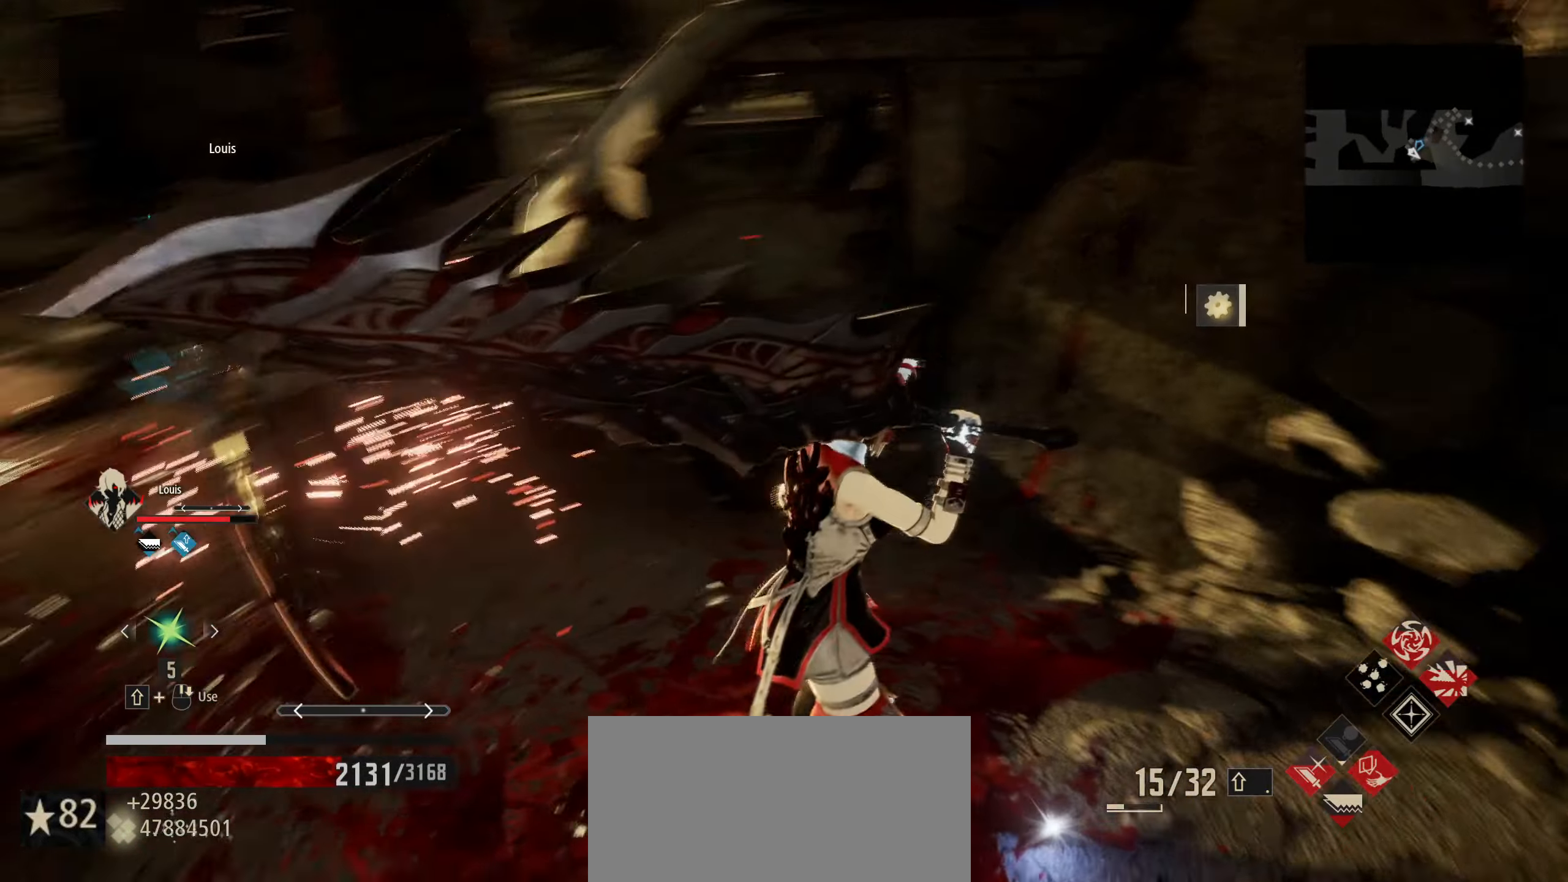
{"dt_ms": 500, "keys": ["w"], "mouse": [], "mouse_move": "still", "events": [[350, "w", "down"]]}
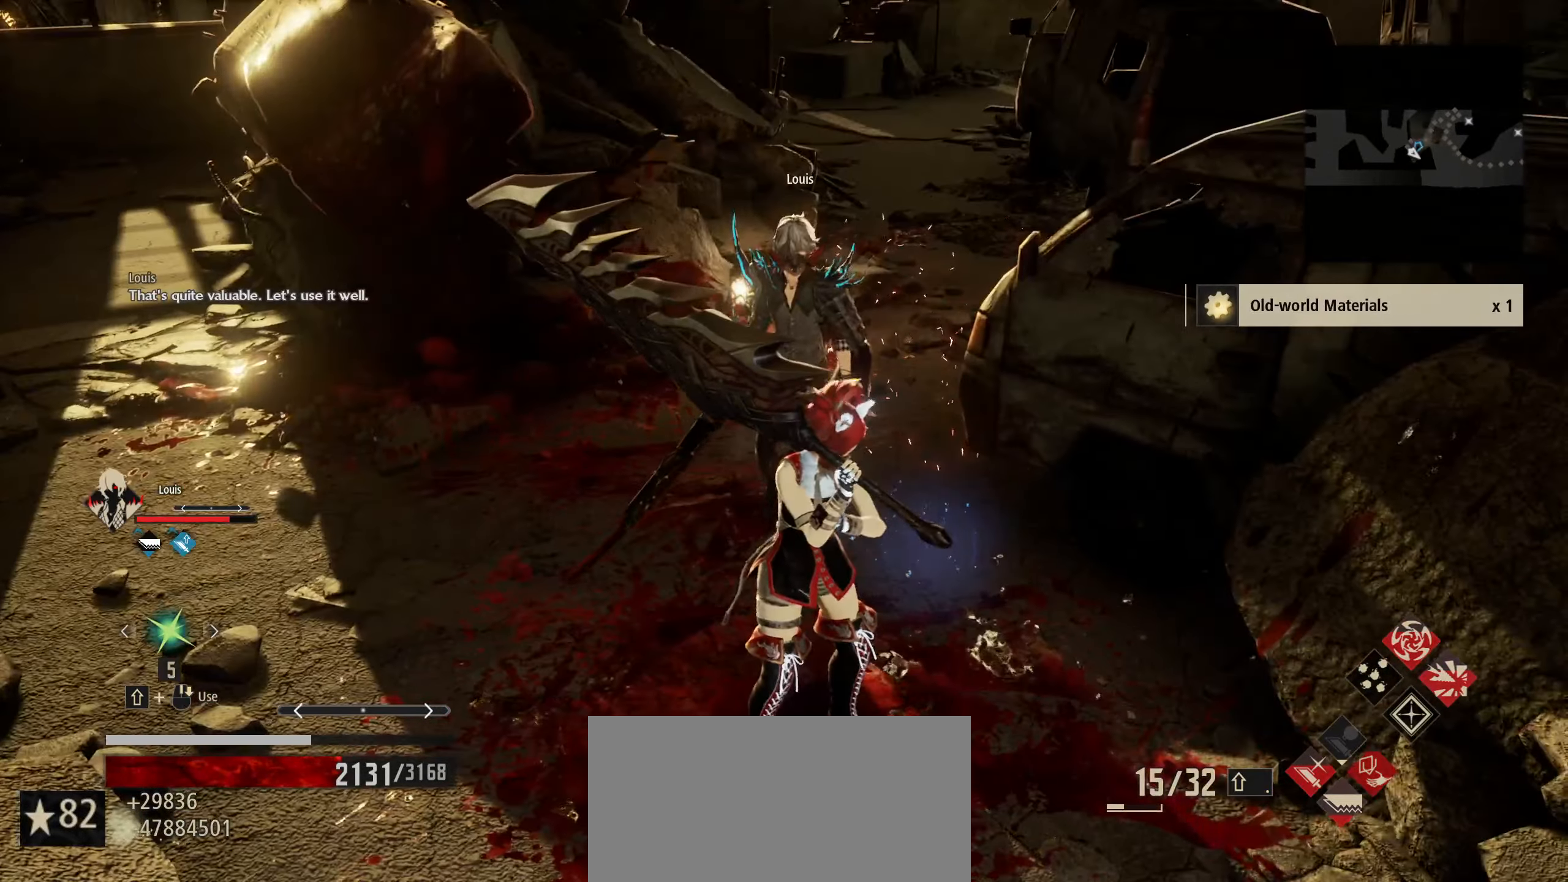
{"dt_ms": 500, "keys": ["shift", "w"], "mouse": [], "mouse_move": "still", "events": [[316, "shift", "down"]]}
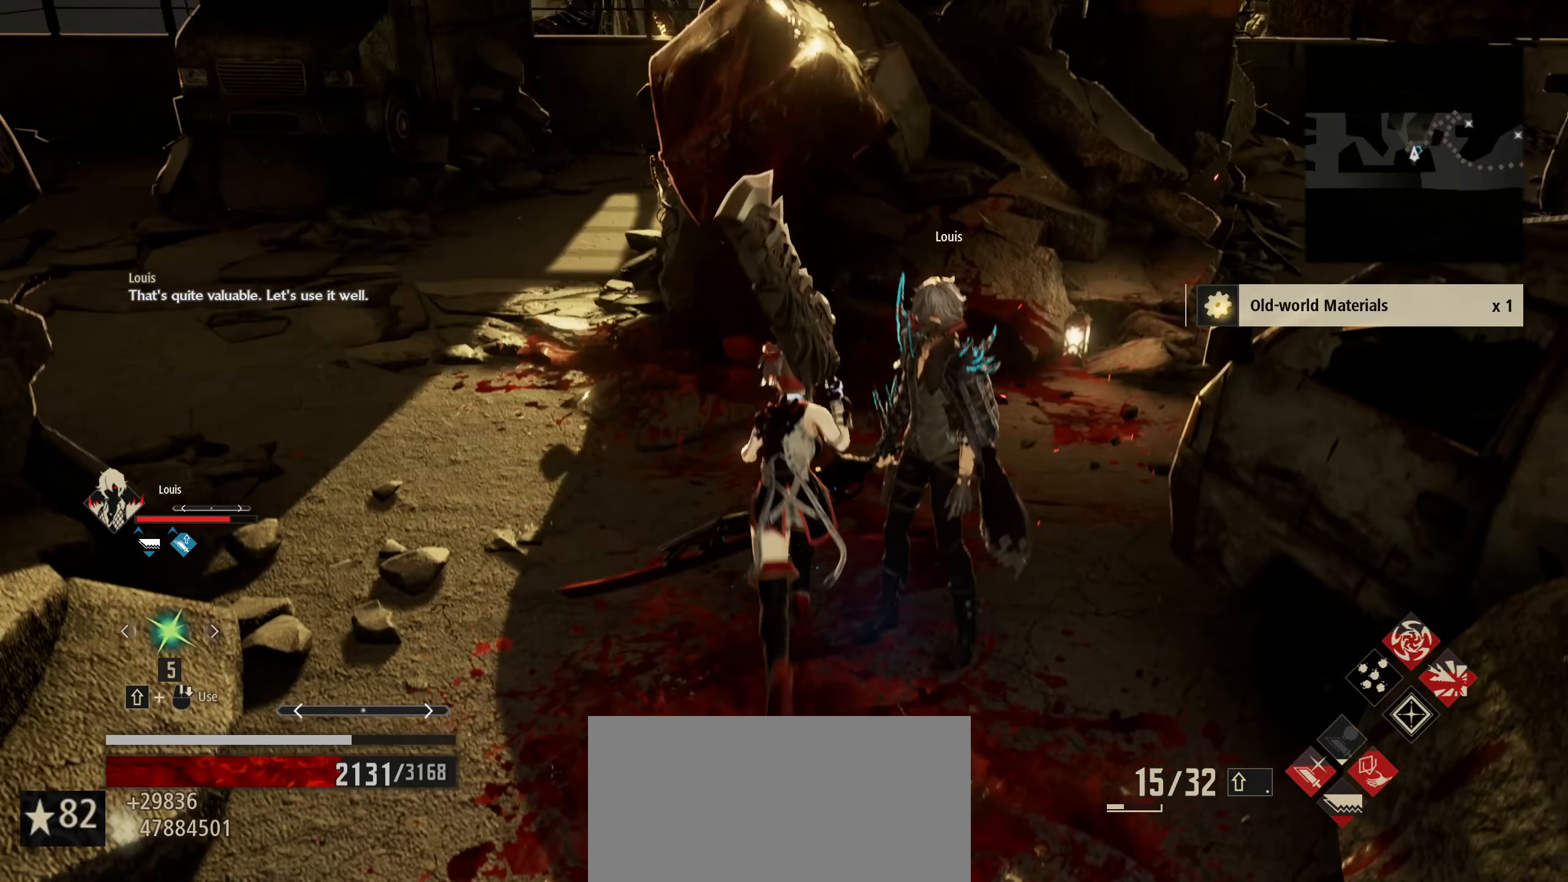
{"dt_ms": 500, "keys": ["a", "shift", "w"], "mouse": [], "mouse_move": "still", "events": [[466, "a", "down"]]}
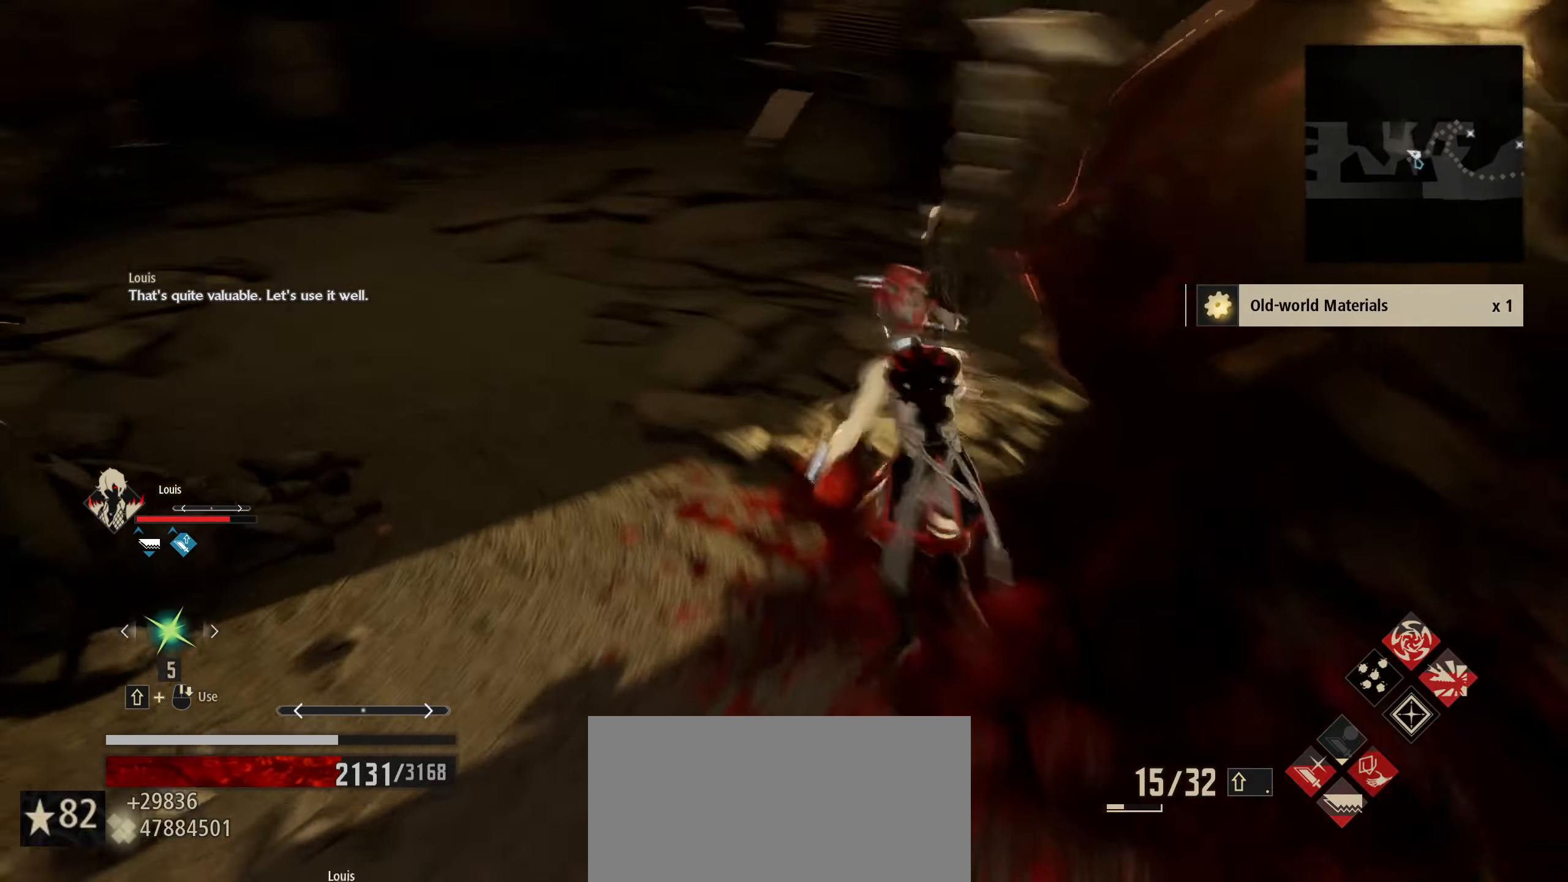
{"dt_ms": 500, "keys": ["shift", "w"], "mouse": [], "mouse_move": "still", "events": [[250, "a", "up"]]}
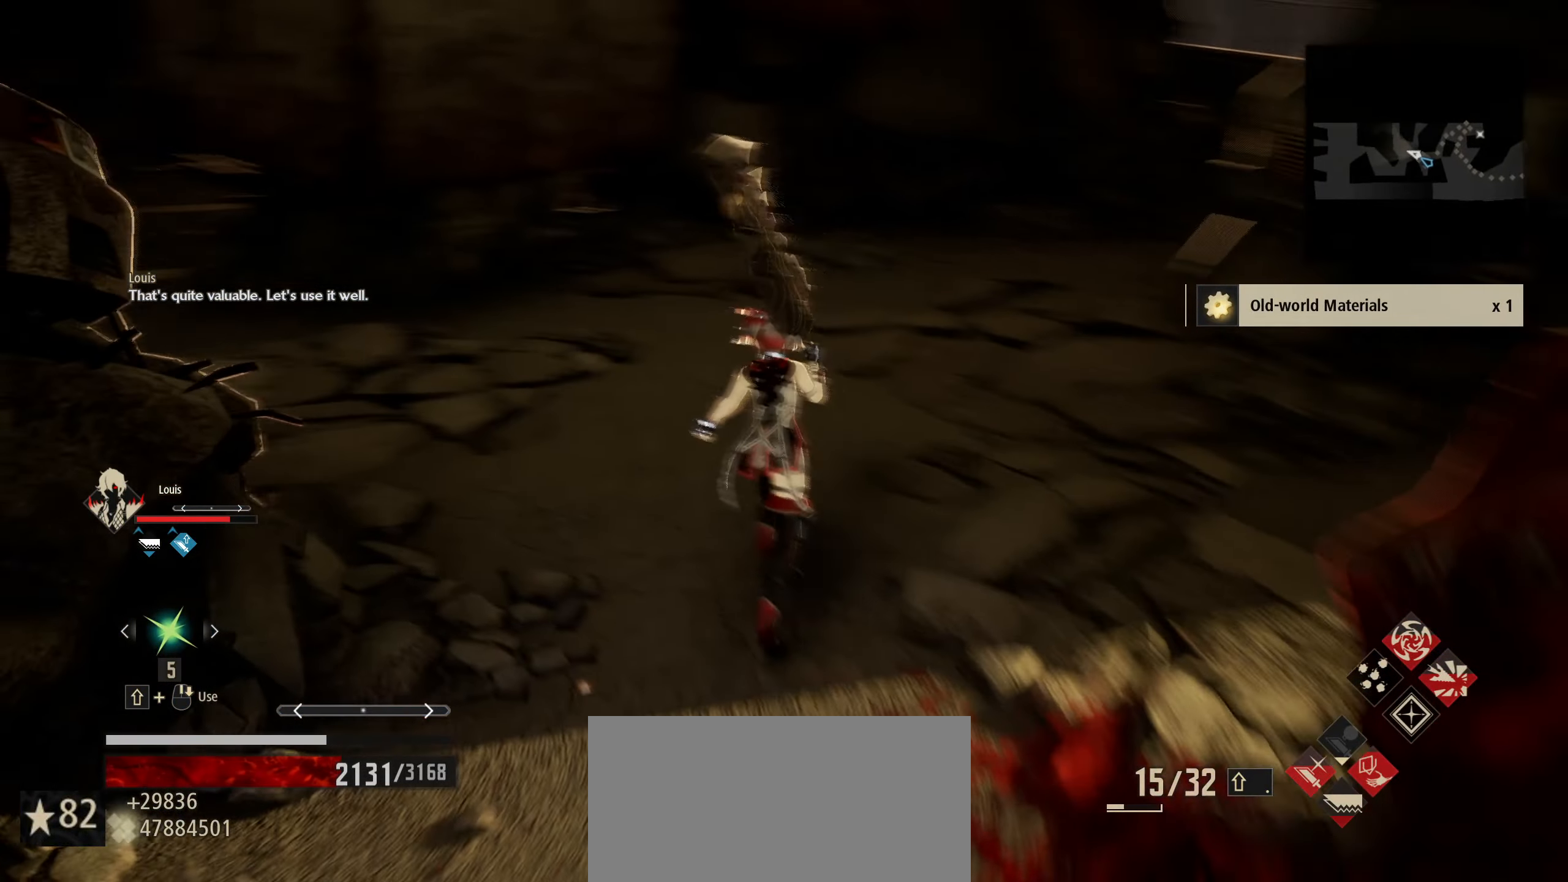
{"dt_ms": 500, "keys": ["a", "shift", "w"], "mouse": [], "mouse_move": "still", "events": [[133, "a", "down"], [316, "a", "up"], [500, "a", "down"]]}
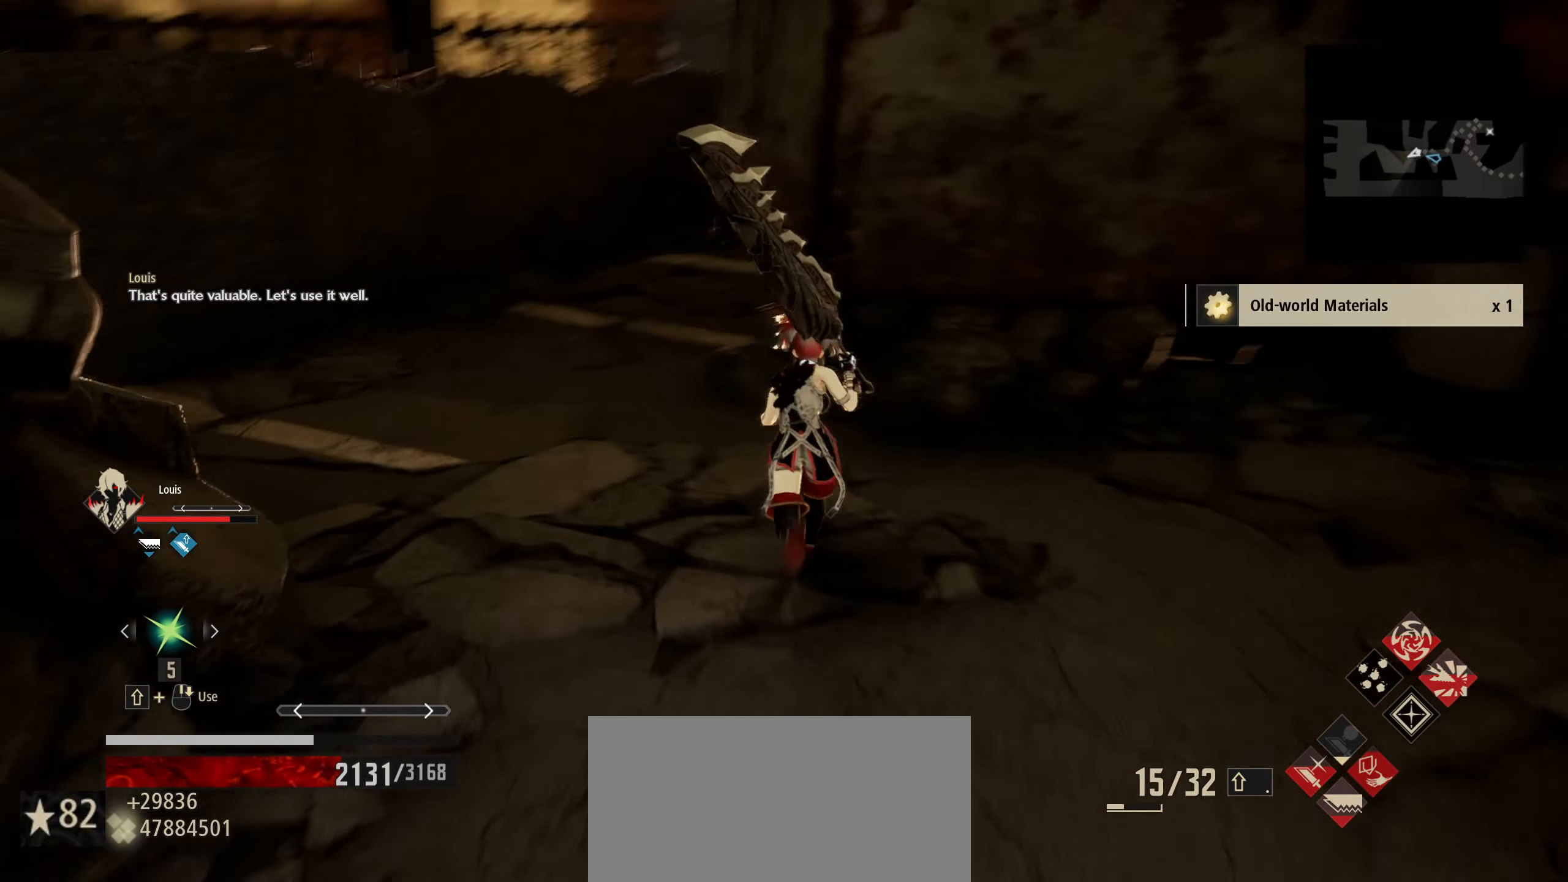
{"dt_ms": 500, "keys": ["shift", "w"], "mouse": [], "mouse_move": "down-right", "events": [[383, "a", "up"]]}
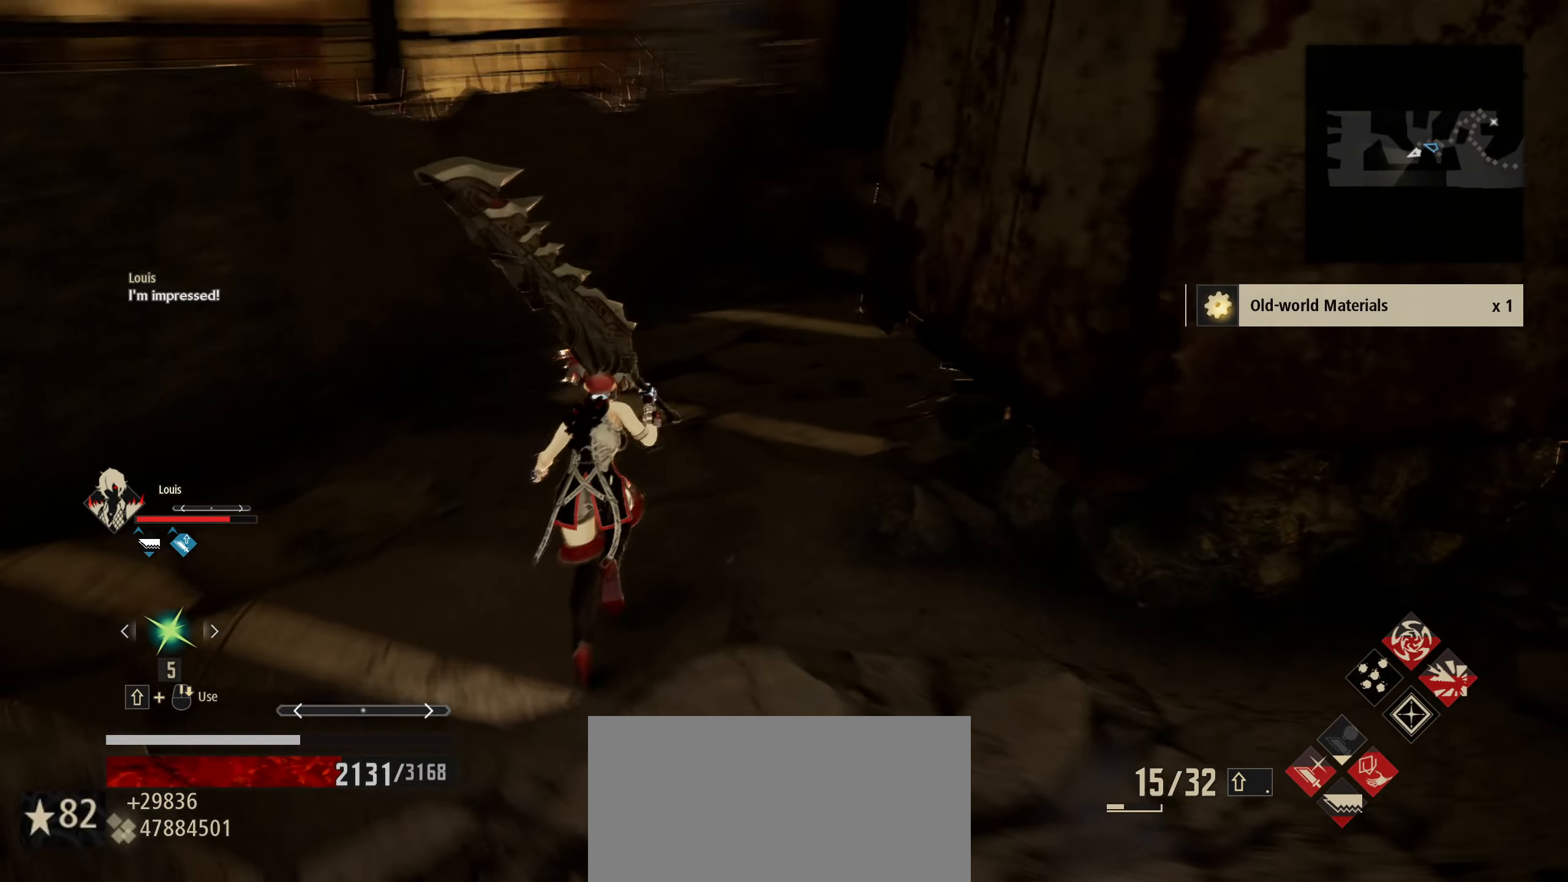
{"dt_ms": 500, "keys": ["shift", "w"], "mouse": [], "mouse_move": "still", "events": []}
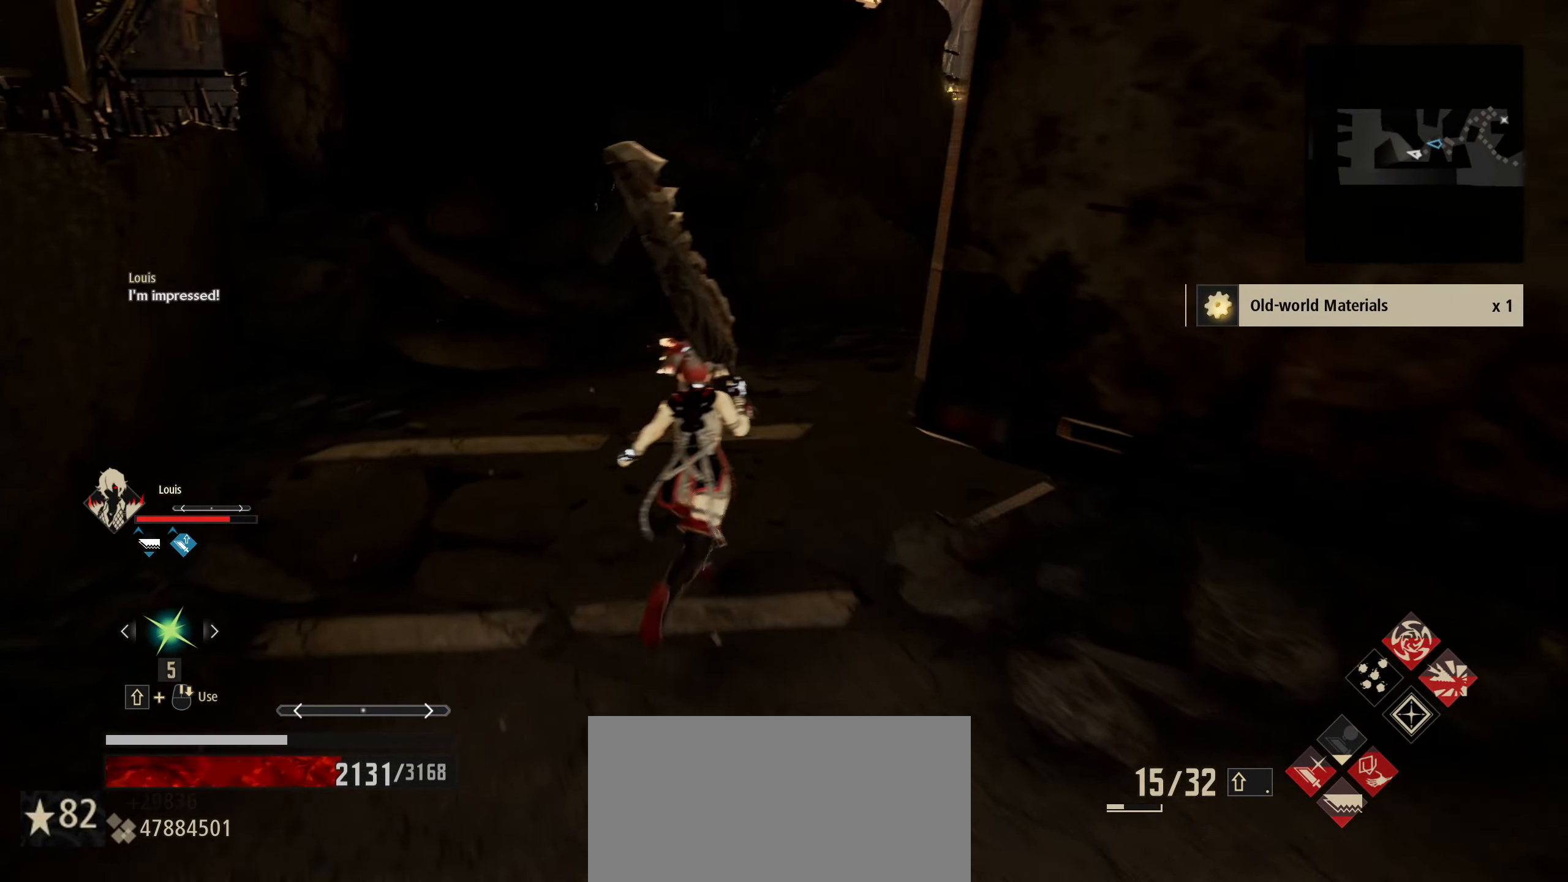
{"dt_ms": 500, "keys": ["shift", "w"], "mouse": [], "mouse_move": "right", "events": []}
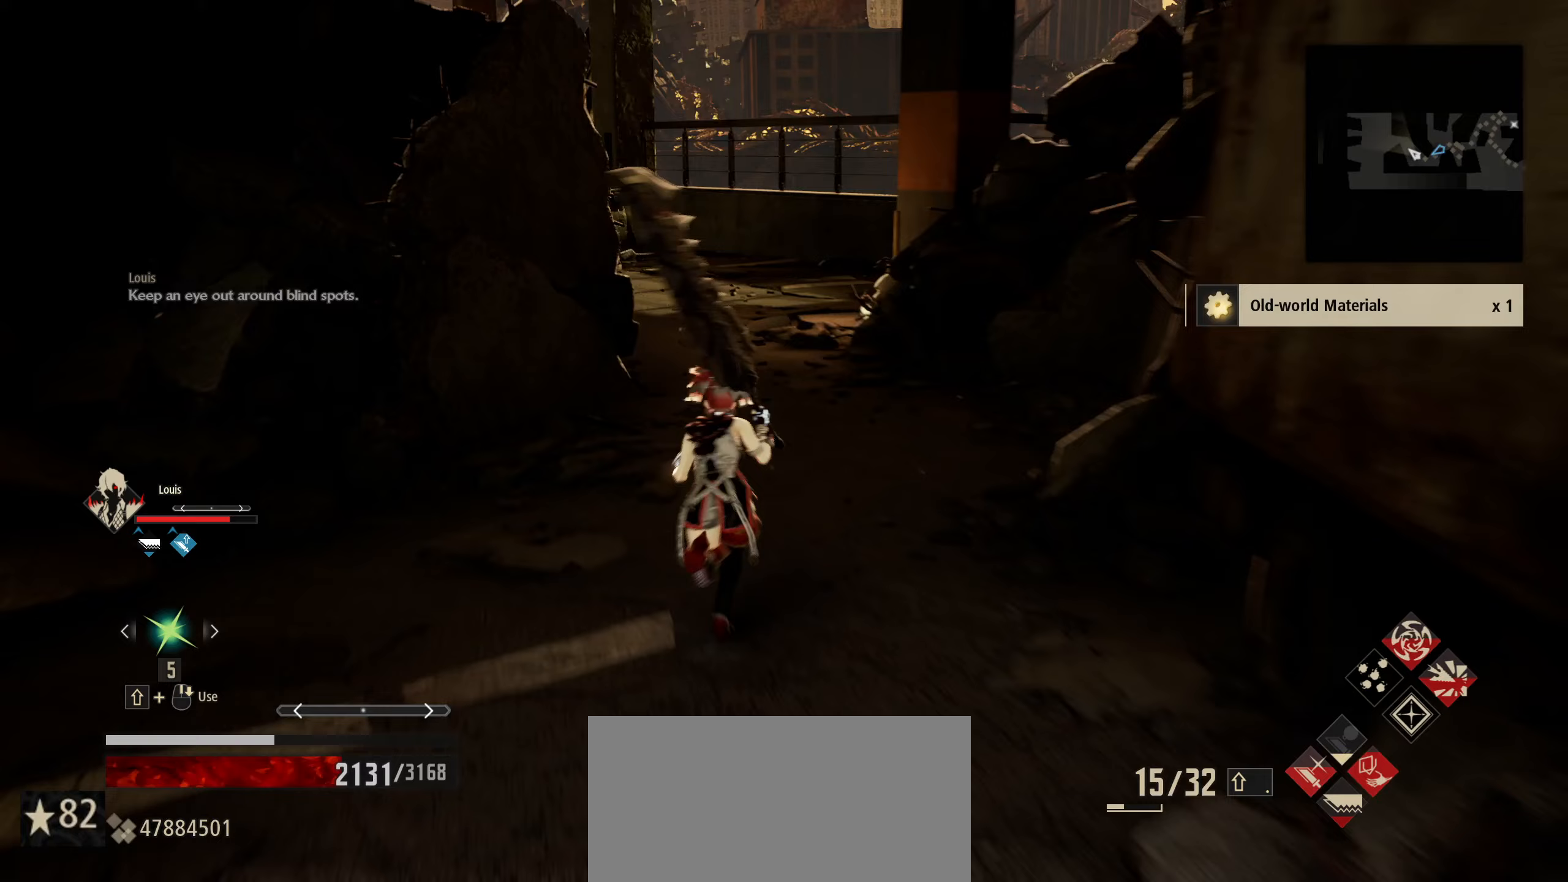
{"dt_ms": 500, "keys": ["shift", "w"], "mouse": [], "mouse_move": "still", "events": [[150, "d", "down"], [333, "d", "up"]]}
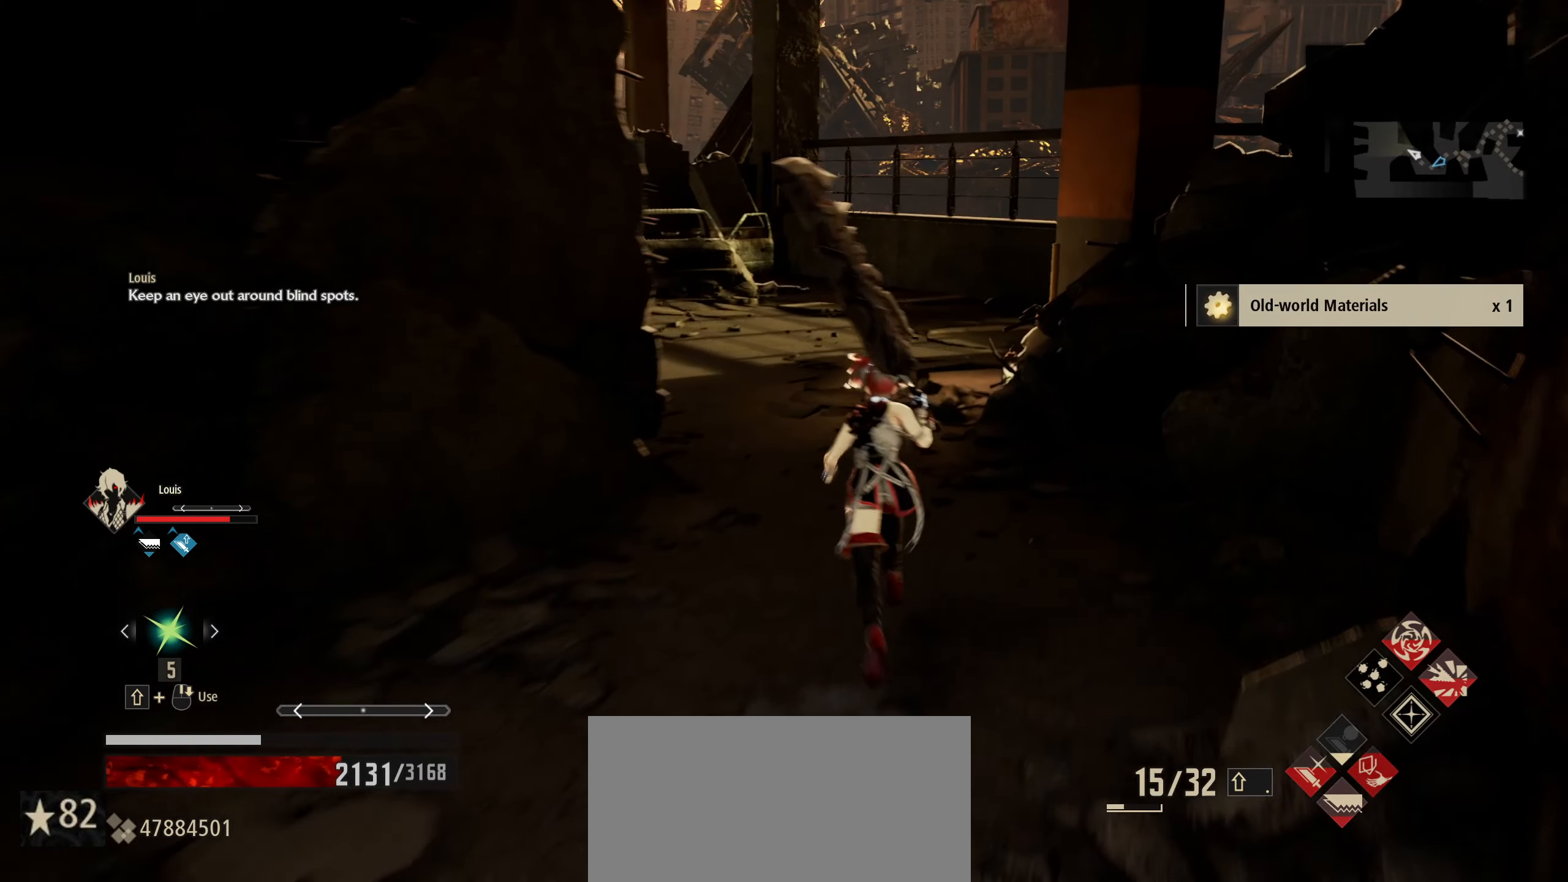
{"dt_ms": 500, "keys": ["shift", "w"], "mouse": [], "mouse_move": "still", "events": [[250, "t", "down"], [383, "t", "up"]]}
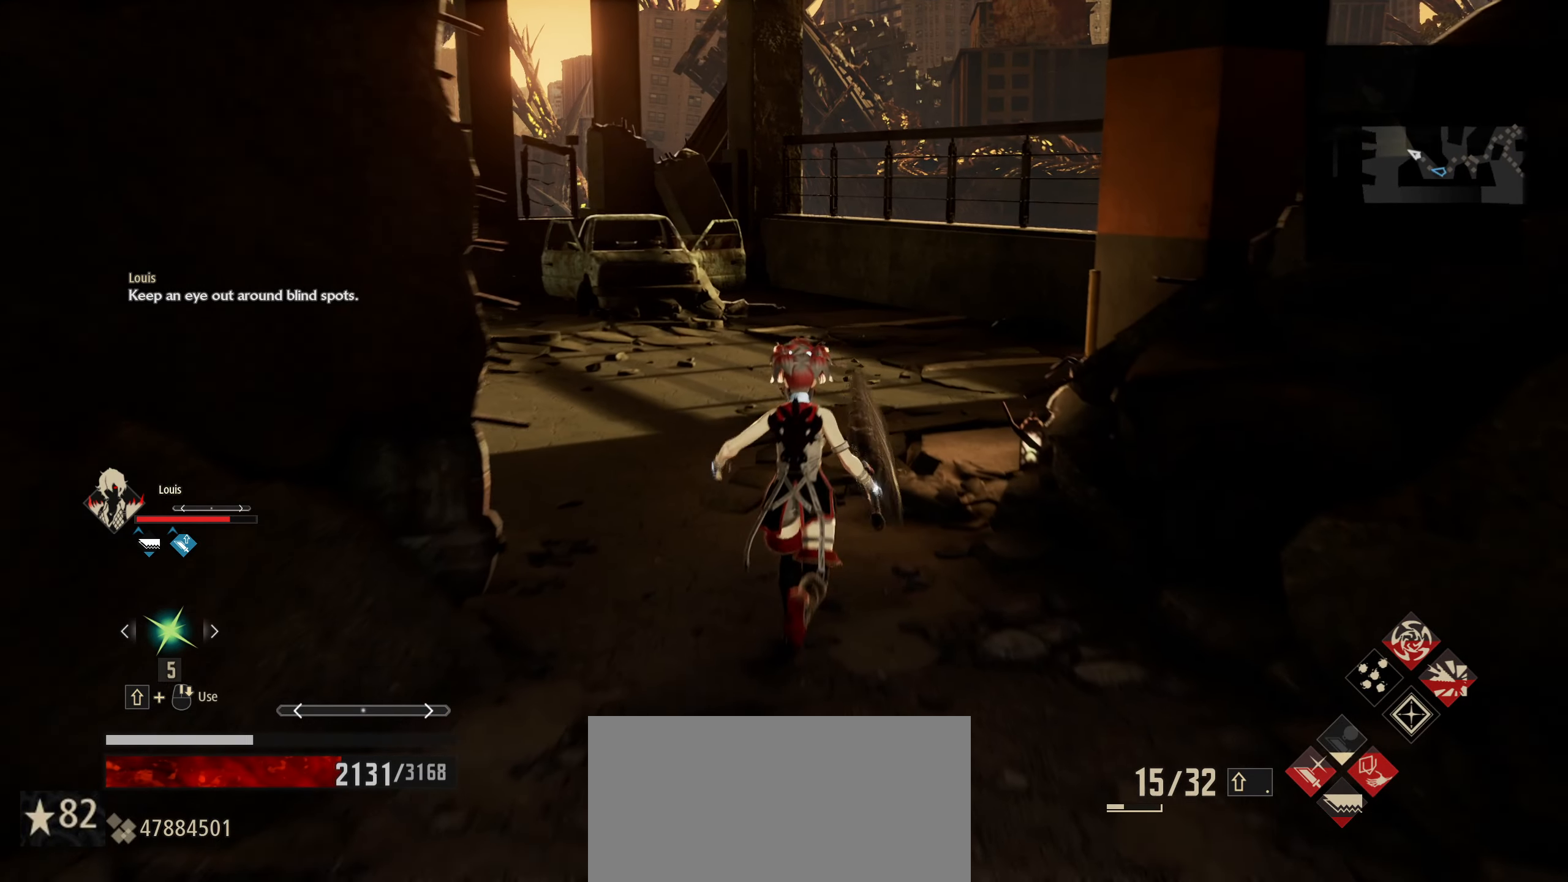
{"dt_ms": 500, "keys": ["d", "w"], "mouse": [], "mouse_move": "left", "events": [[83, "shift", "up"], [133, "shift", "down"], [217, "d", "down"], [417, "shift", "up"]]}
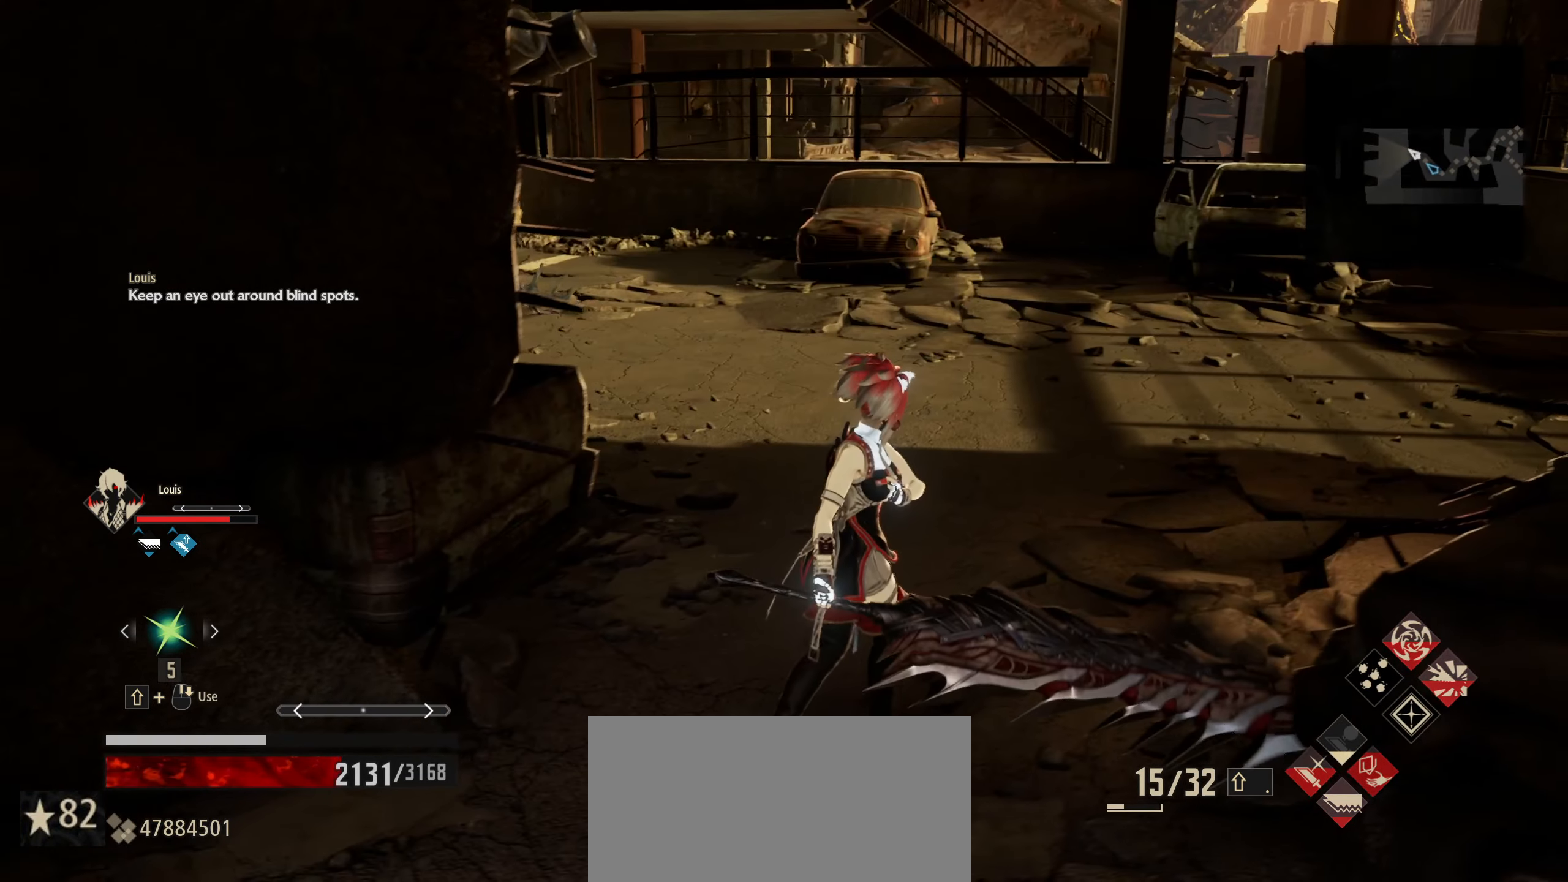
{"dt_ms": 500, "keys": ["d", "w"], "mouse": [], "mouse_move": "down-left", "events": []}
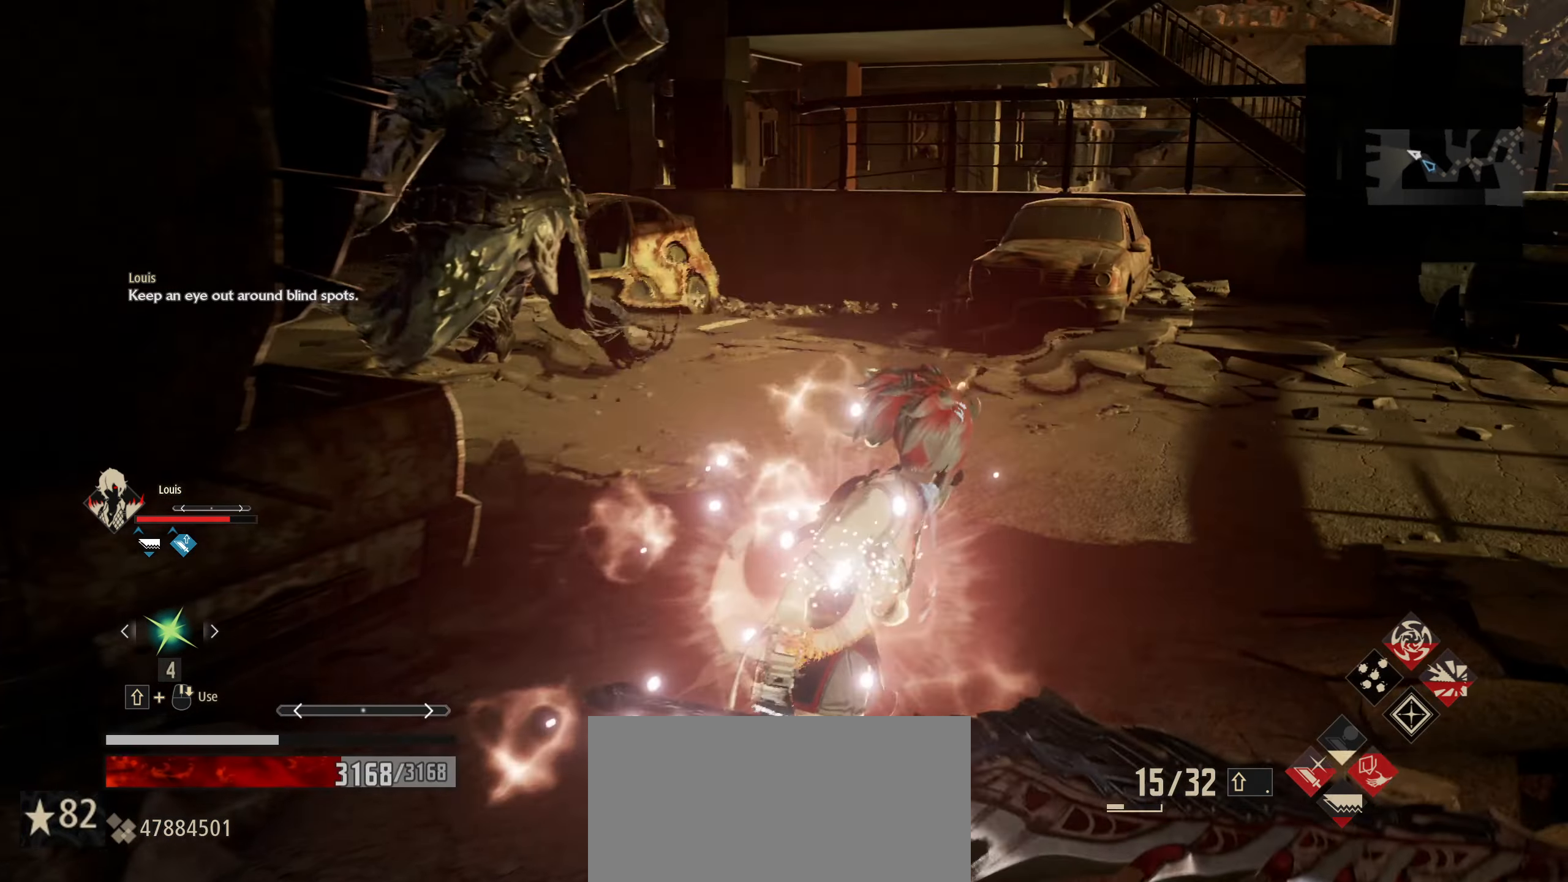
{"dt_ms": 500, "keys": ["d", "w"], "mouse": [], "mouse_move": "still", "events": [[383, "2", "down"], [483, "2", "up"]]}
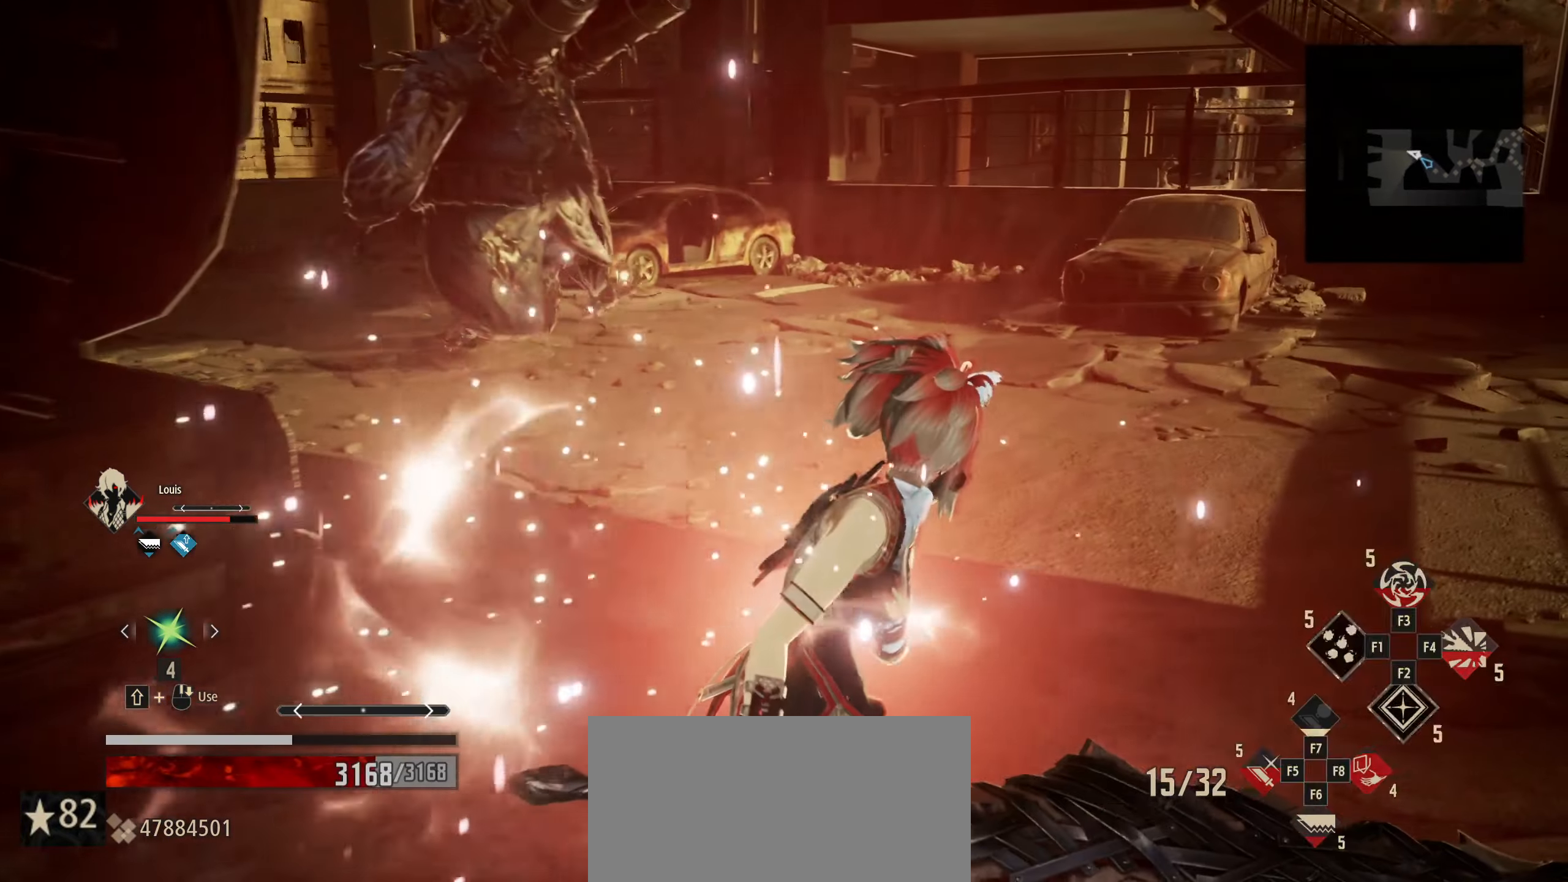
{"dt_ms": 500, "keys": ["2", "d", "w"], "mouse": [], "mouse_move": "still", "events": [[217, "2", "down"], [317, "2", "up"], [417, "2", "down"]]}